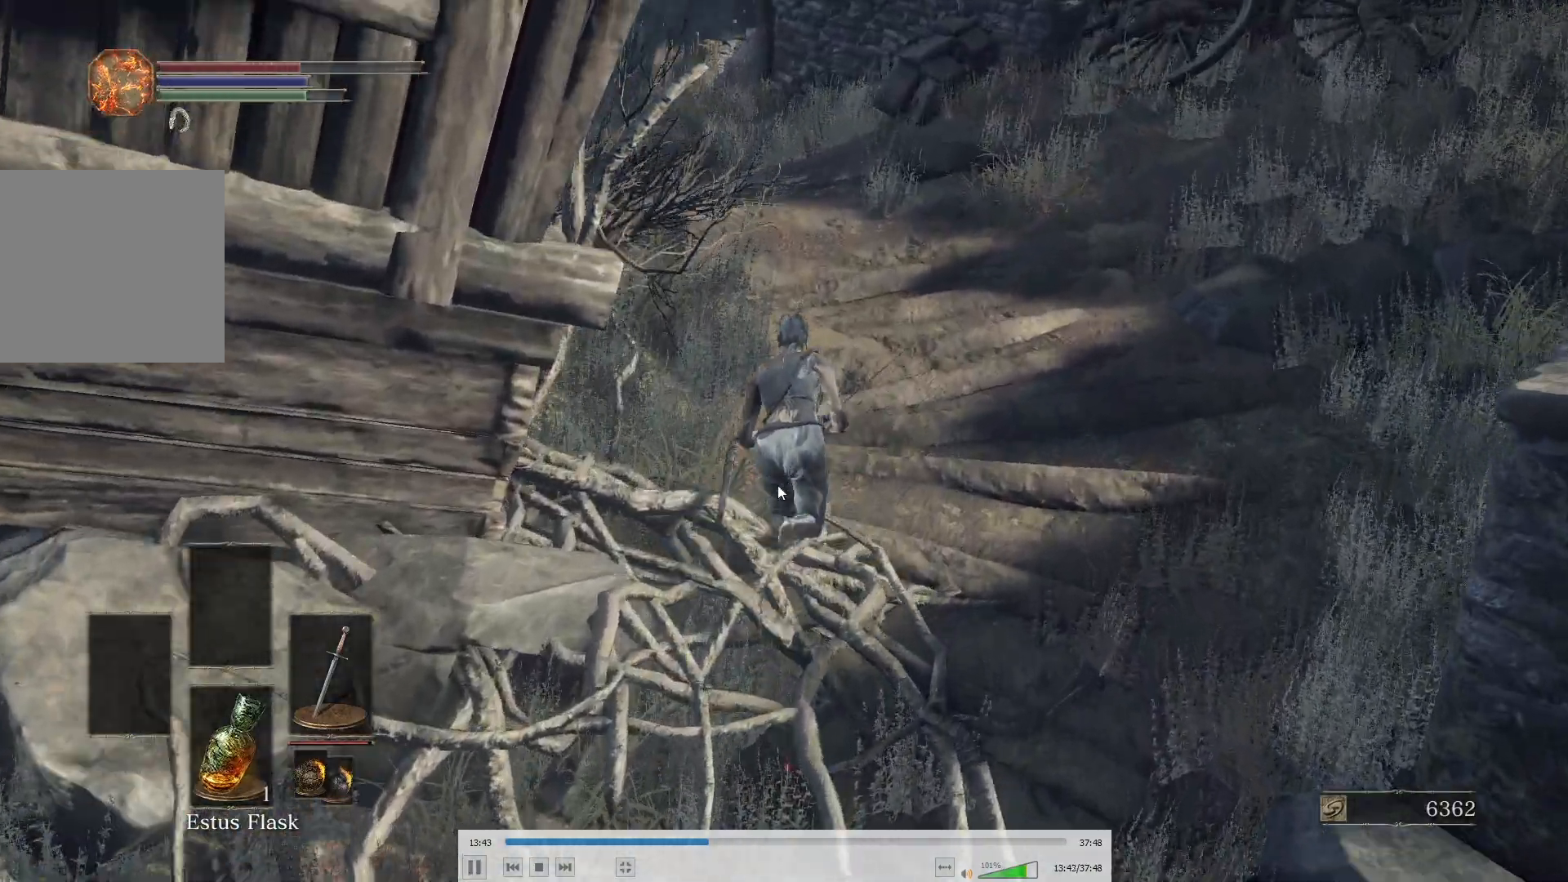
Gameplay with a controller (Xbox layout); each line is a JSON object with the inputs held at the frame after it. "events" lists button and stick changes between this image and that frame as [ms after this image, input, new state], when the widget could be followed in between.
{"buttons": [], "left_stick": "up", "right_stick": "center", "events": [[500, "B", "up"]]}
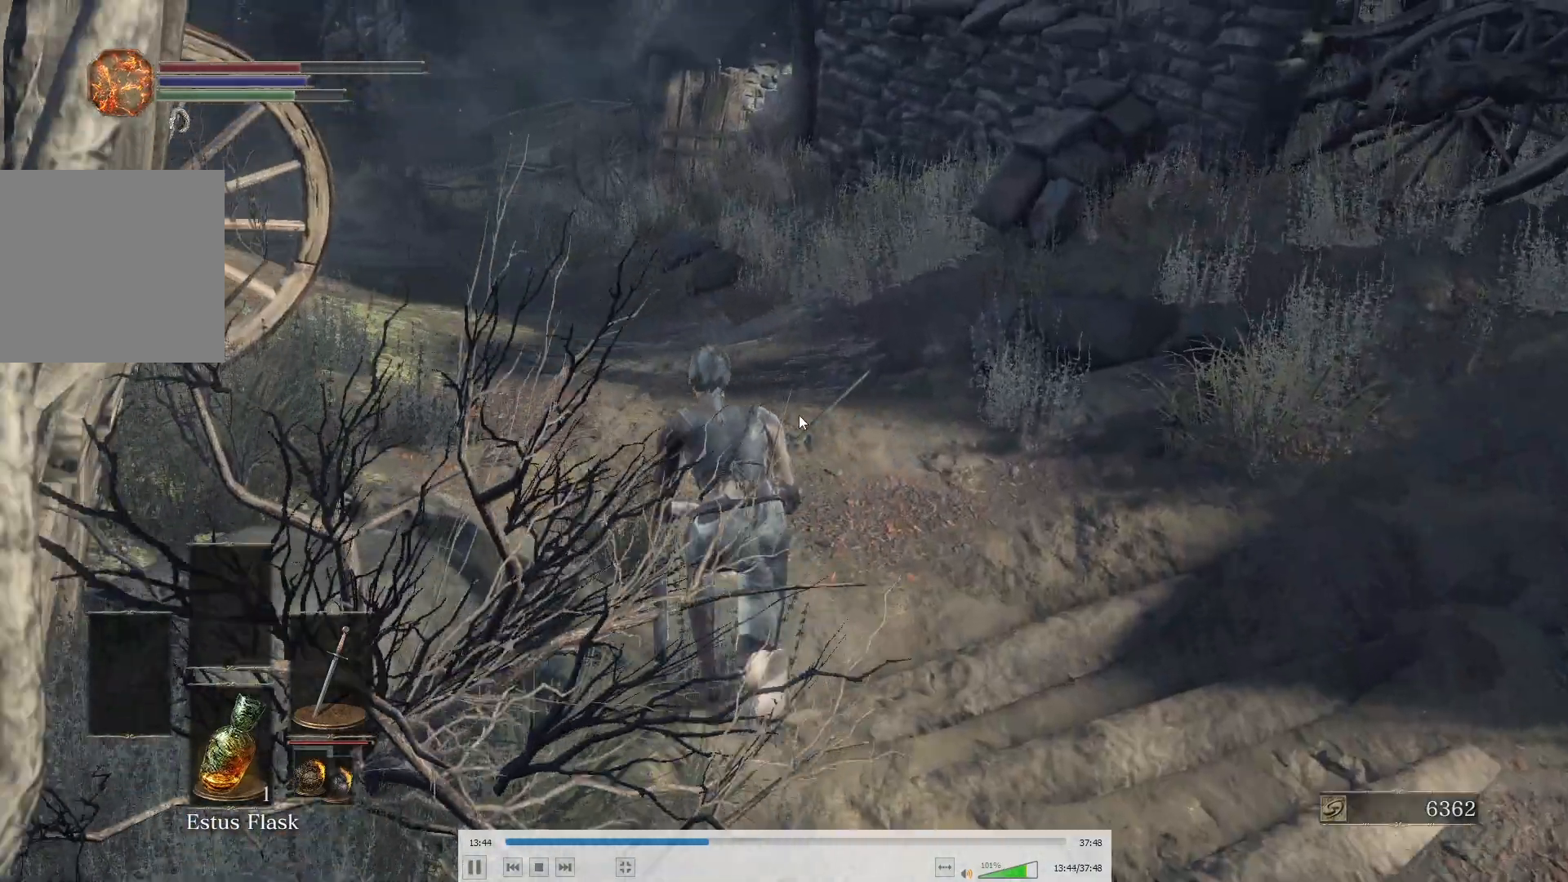
{"buttons": ["B"], "left_stick": "up-left", "right_stick": "center", "events": [[100, "B", "down"], [183, "left_stick", "up-left"], [267, "right_stick", "up-right"], [417, "right_stick", "center"]]}
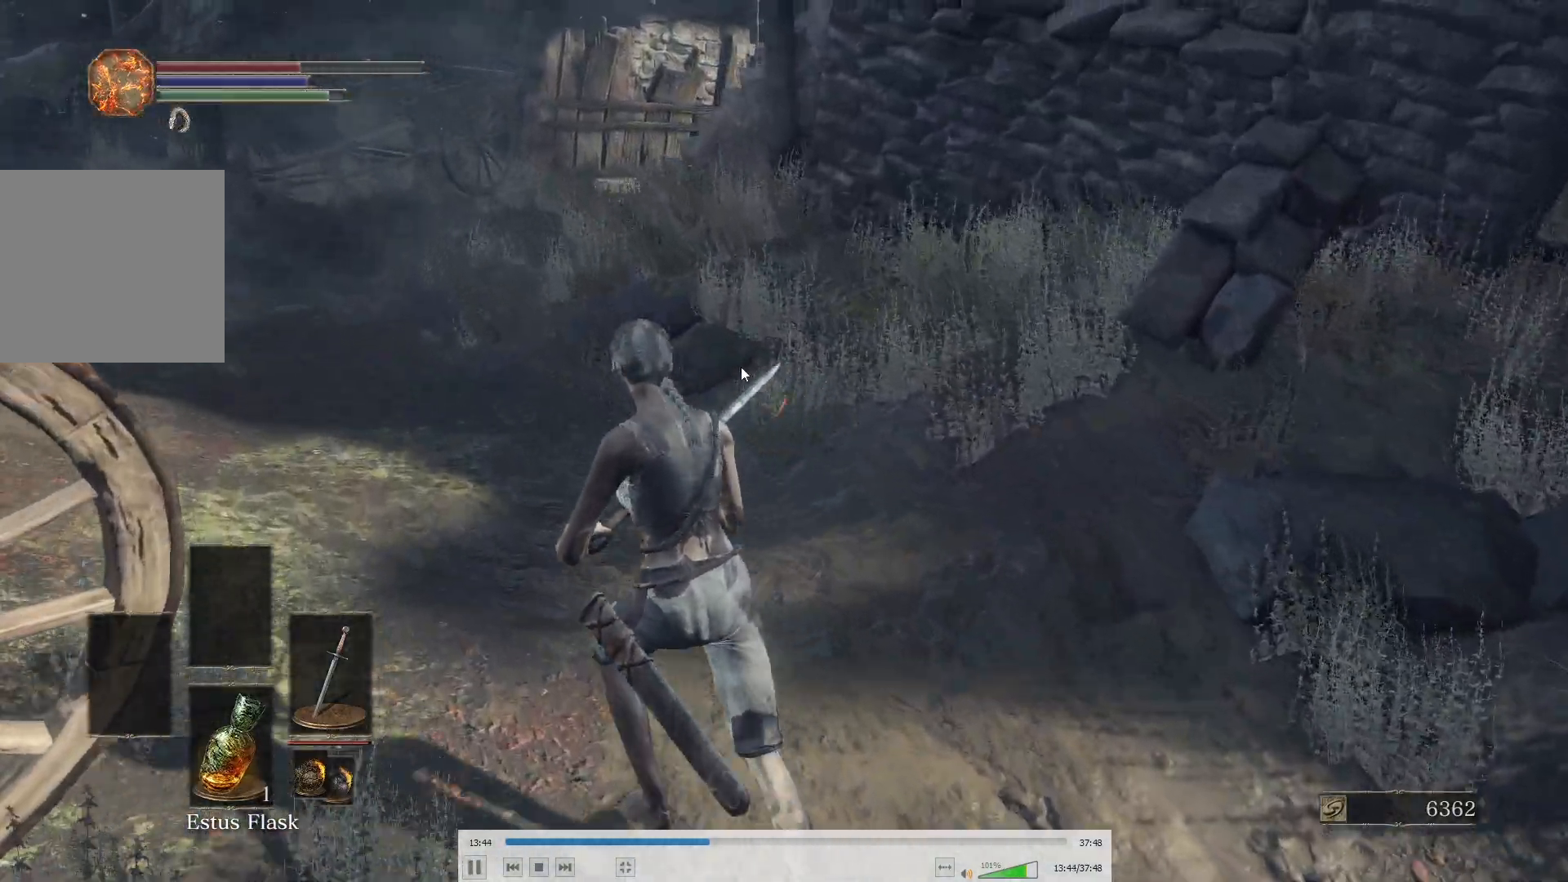
{"buttons": ["B"], "left_stick": "up-left", "right_stick": "center", "events": [[67, "right_stick", "up-right"], [167, "right_stick", "center"], [317, "right_stick", "up-right"], [467, "right_stick", "center"]]}
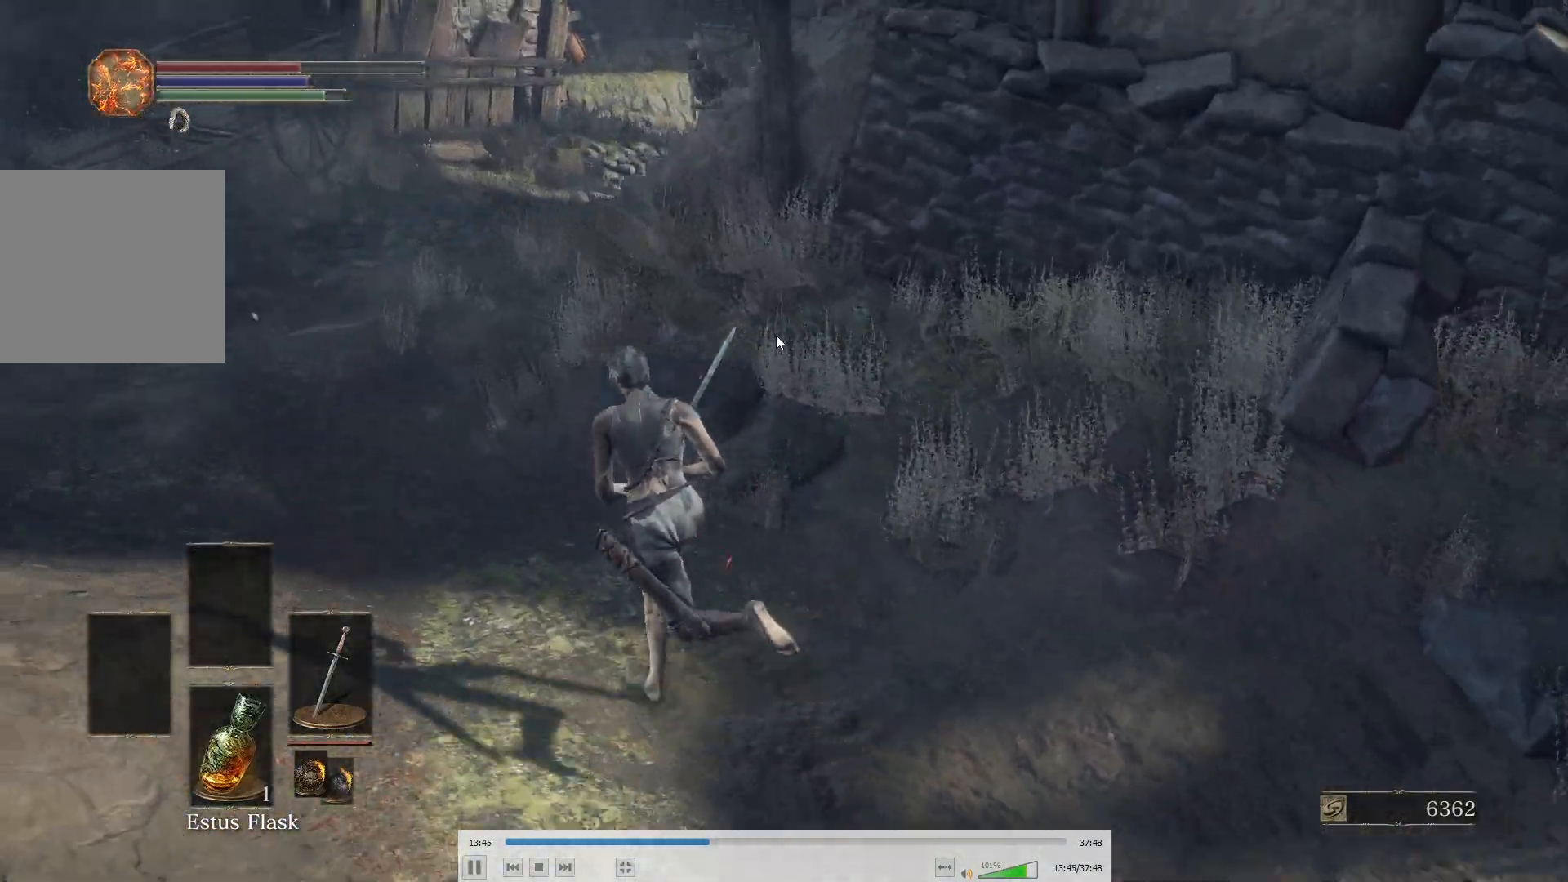
{"buttons": ["B"], "left_stick": "up-left", "right_stick": "center", "events": [[83, "right_stick", "up-right"], [233, "right_stick", "center"], [333, "right_stick", "right"], [467, "right_stick", "center"]]}
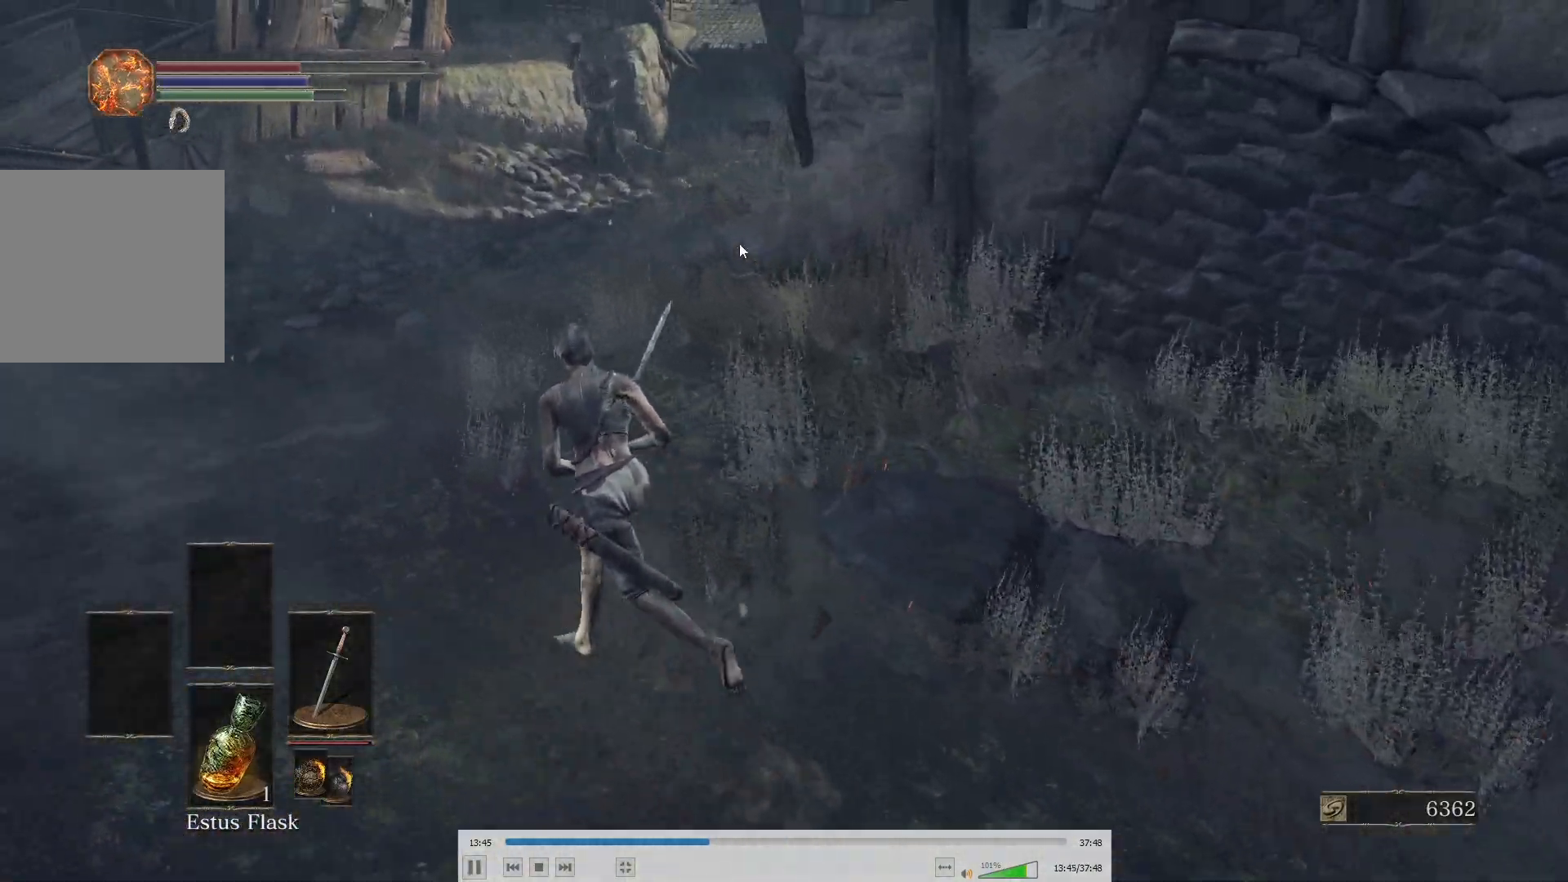
{"buttons": ["B"], "left_stick": "up", "right_stick": "center", "events": [[300, "right_stick", "down"], [317, "left_stick", "up"], [417, "right_stick", "center"]]}
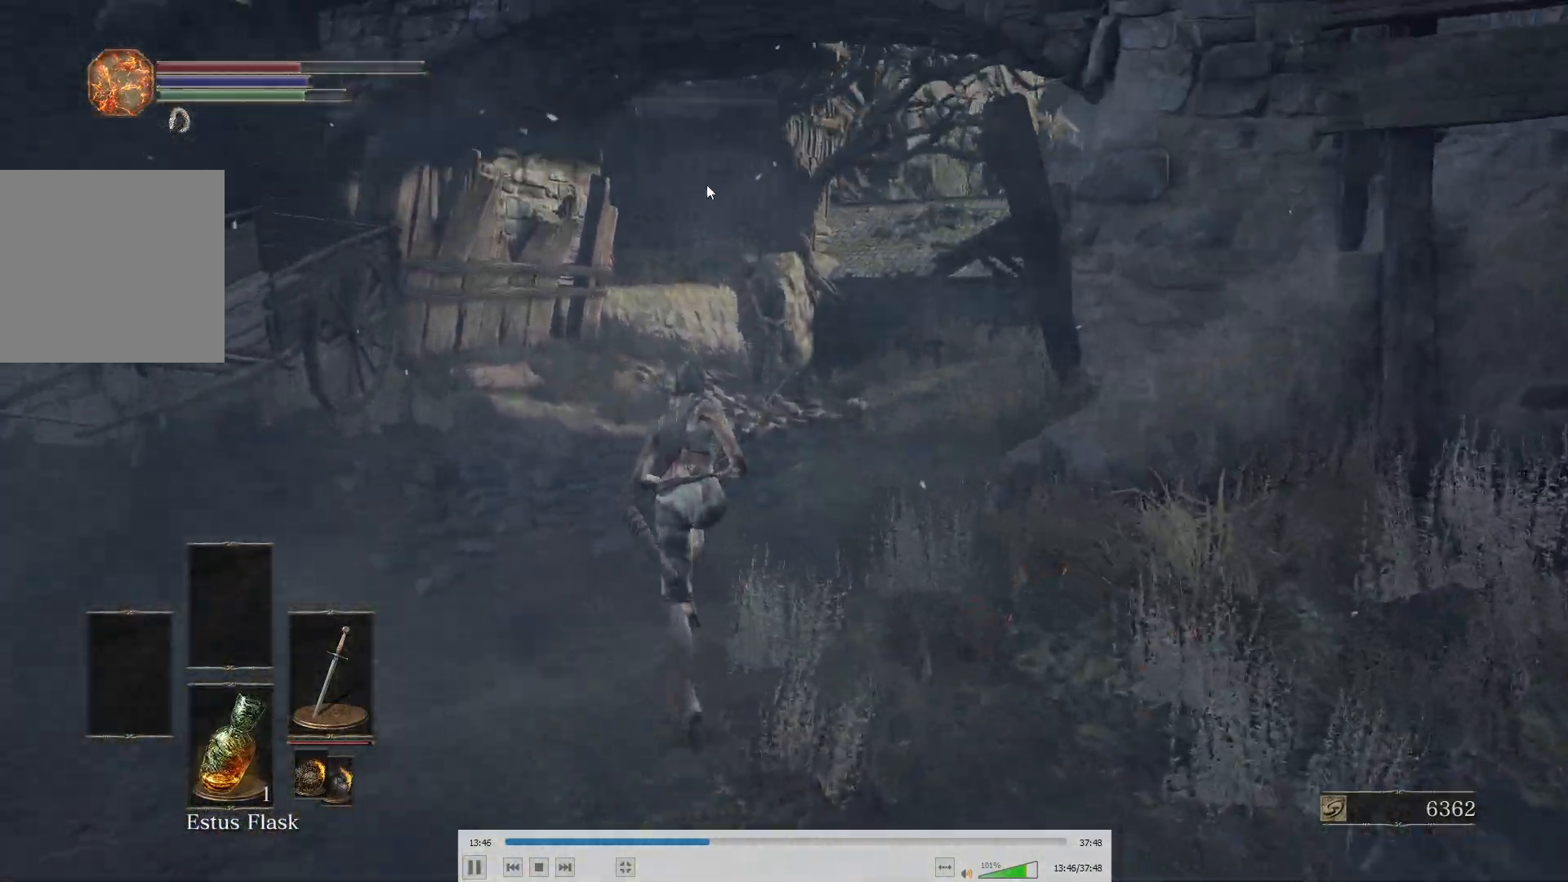
{"buttons": ["B"], "left_stick": "up", "right_stick": "center", "events": [[167, "right_stick", "up-right"], [283, "right_stick", "center"]]}
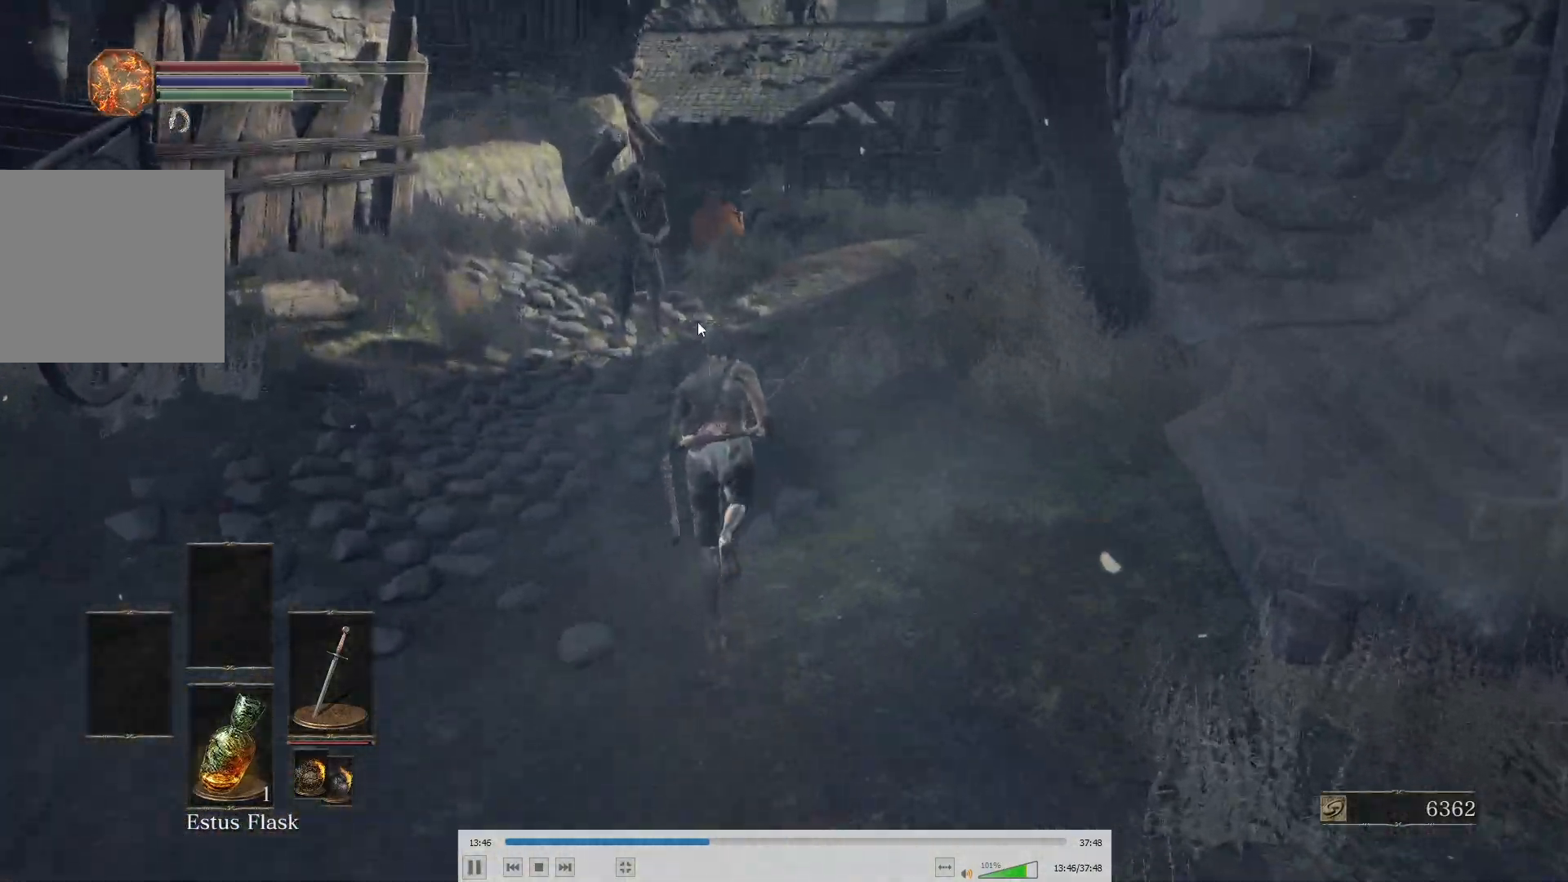
{"buttons": ["B"], "left_stick": "up", "right_stick": "center", "events": []}
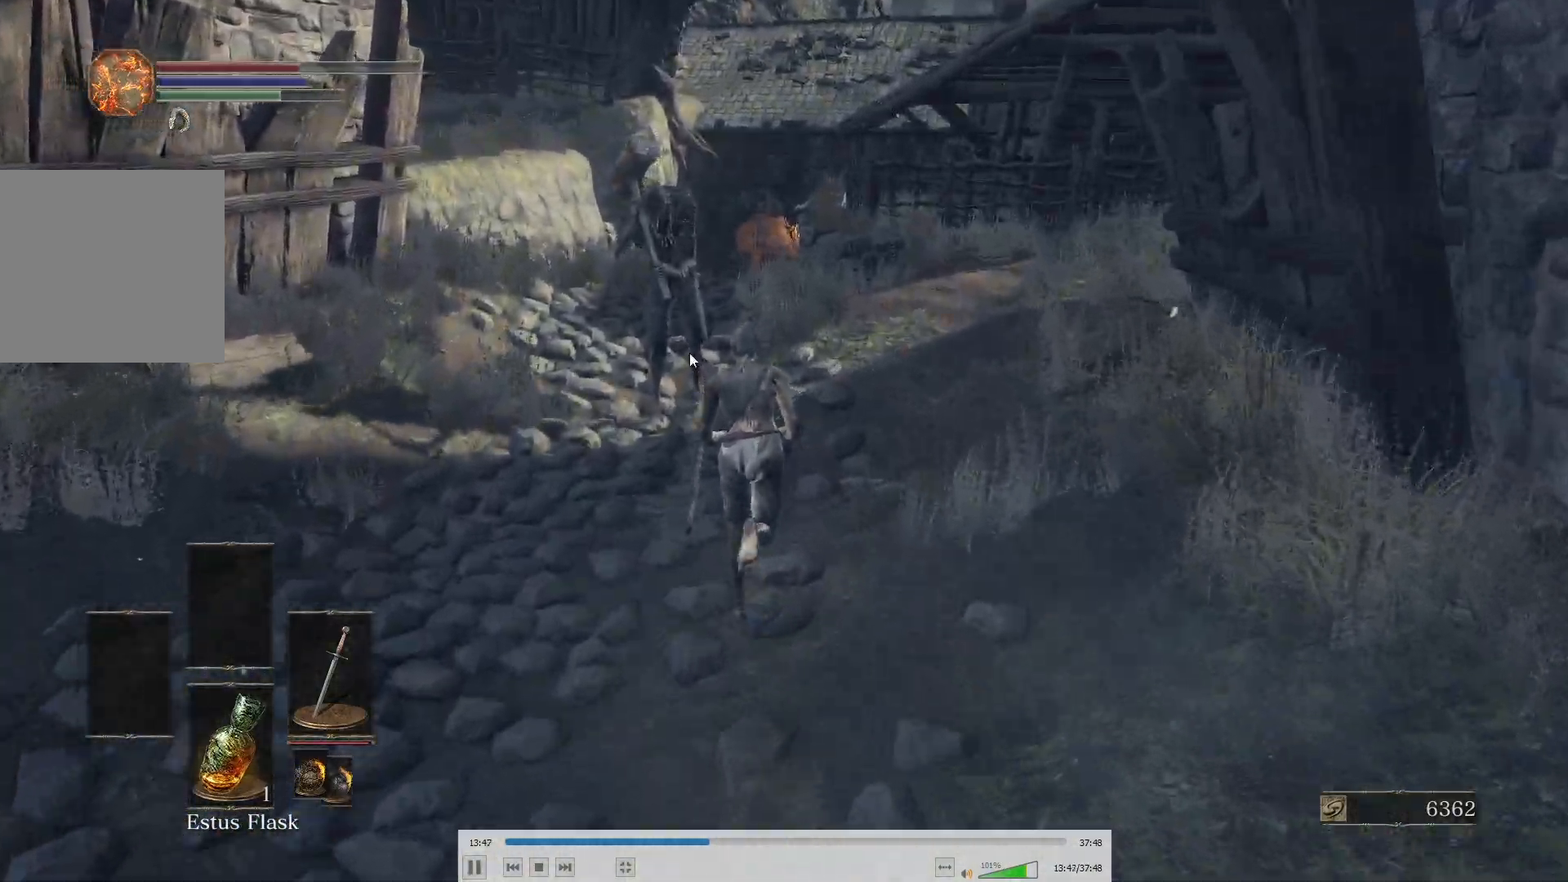
{"buttons": [], "left_stick": "up", "right_stick": "center", "events": [[150, "B", "up"], [300, "B", "down"], [433, "B", "up"]]}
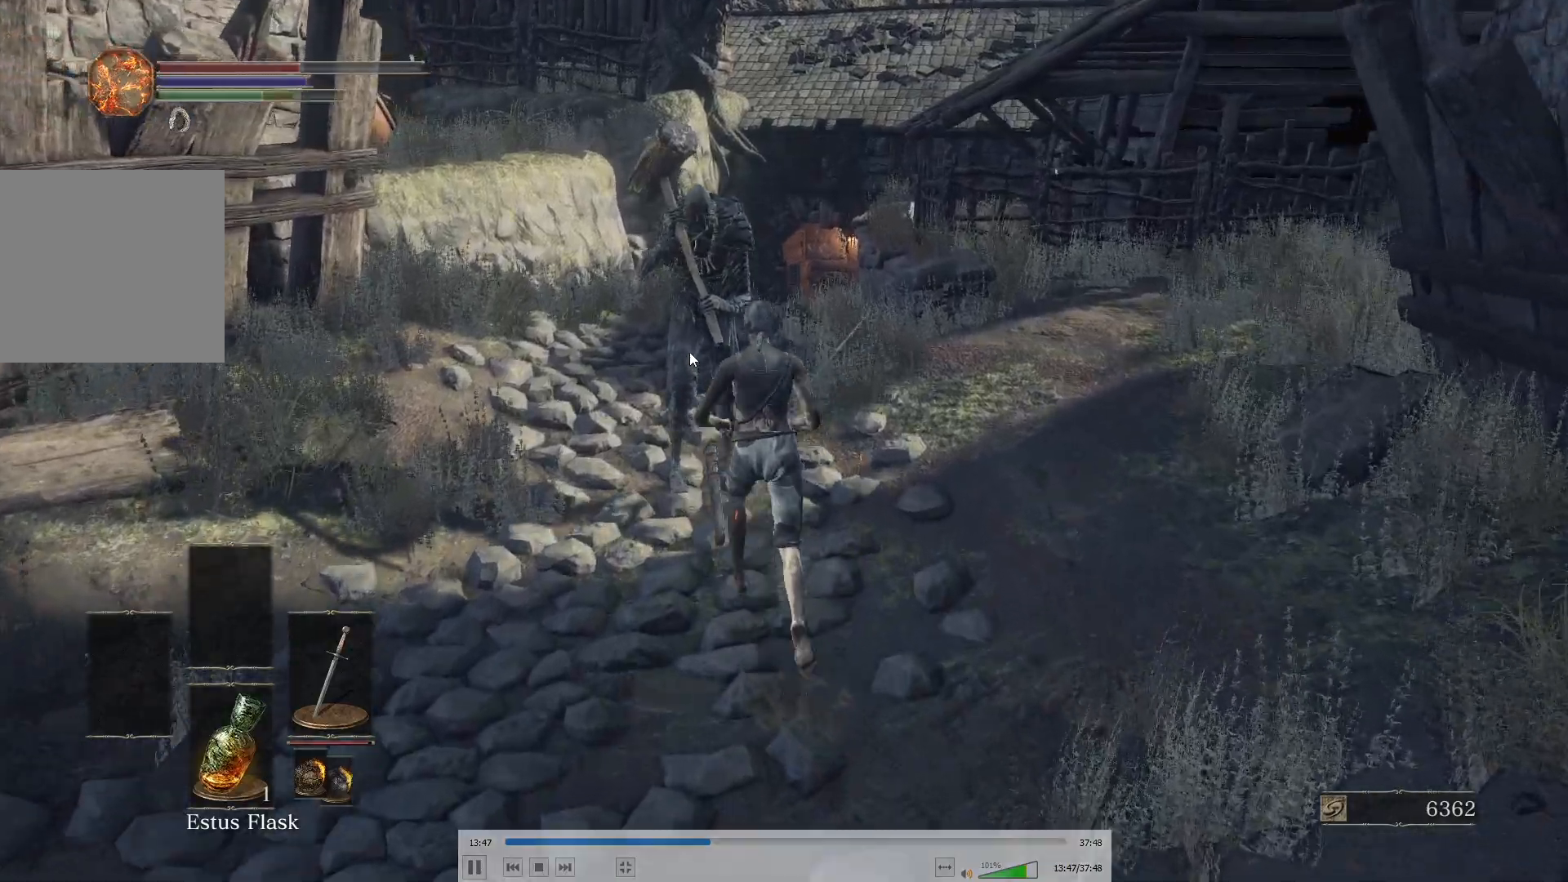
{"buttons": ["B"], "left_stick": "up-right", "right_stick": "right", "events": [[217, "B", "down"], [233, "left_stick", "up-right"], [350, "right_stick", "right"]]}
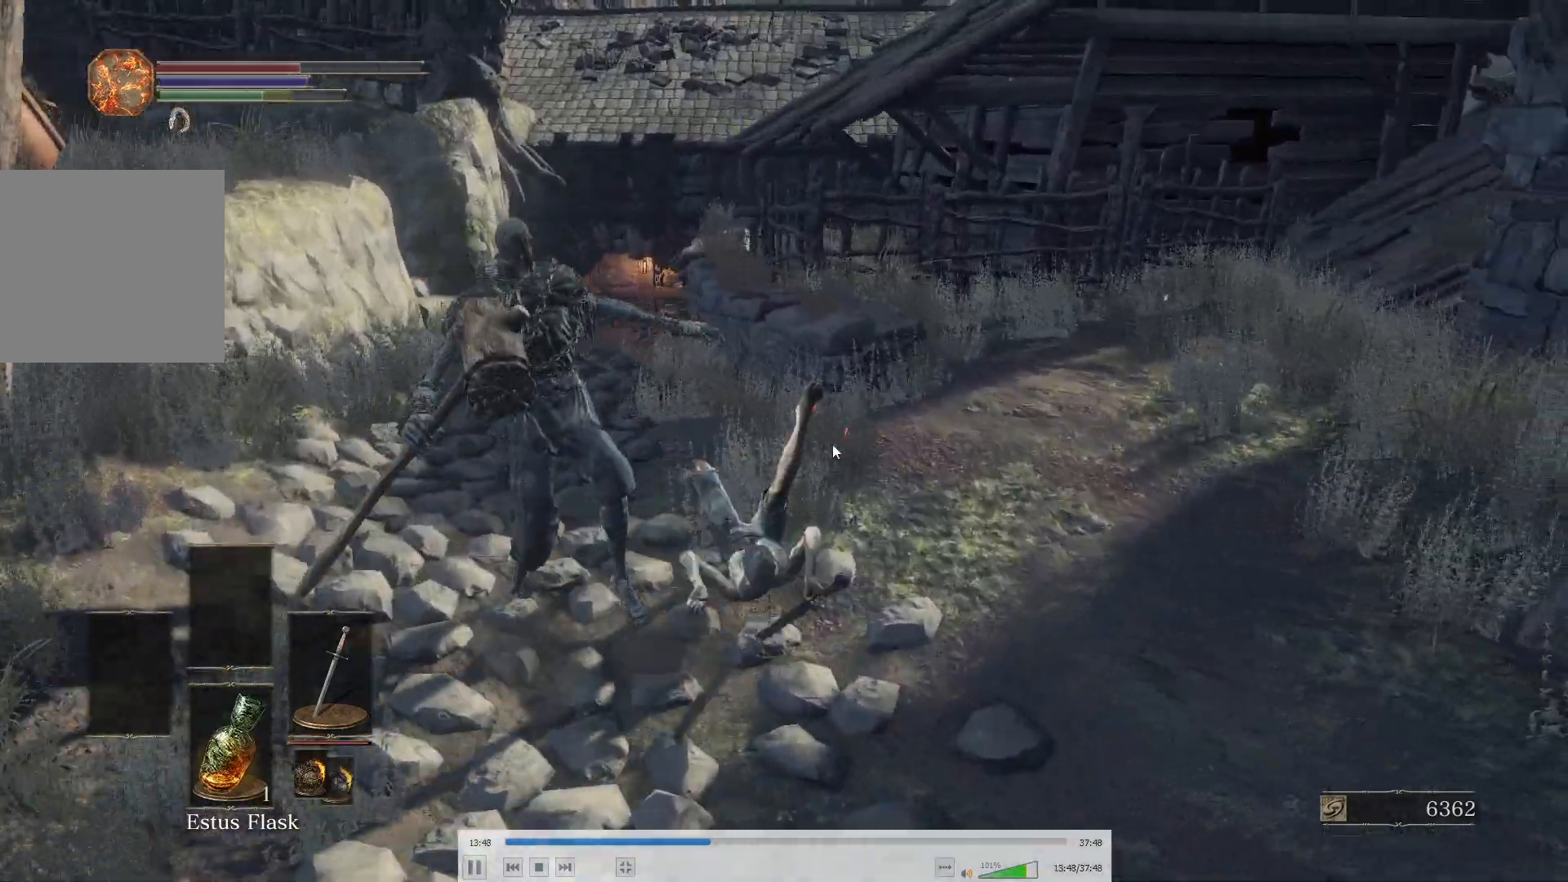
{"buttons": ["B"], "left_stick": "up", "right_stick": "center", "events": [[333, "right_stick", "center"], [433, "left_stick", "up"]]}
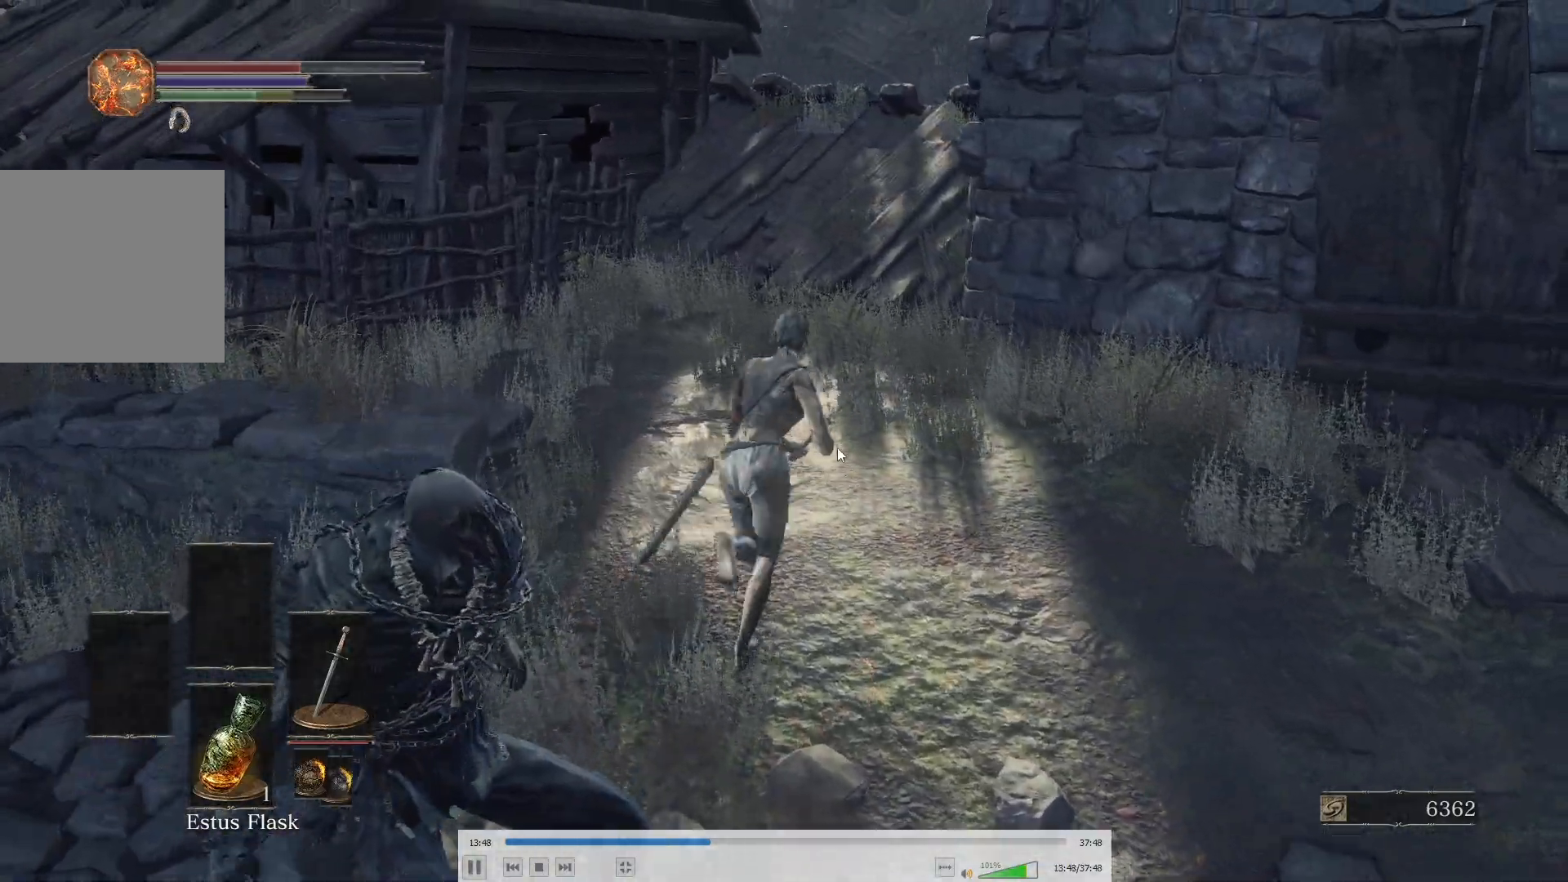
{"buttons": ["B"], "left_stick": "up", "right_stick": "up-right", "events": [[383, "right_stick", "up-right"]]}
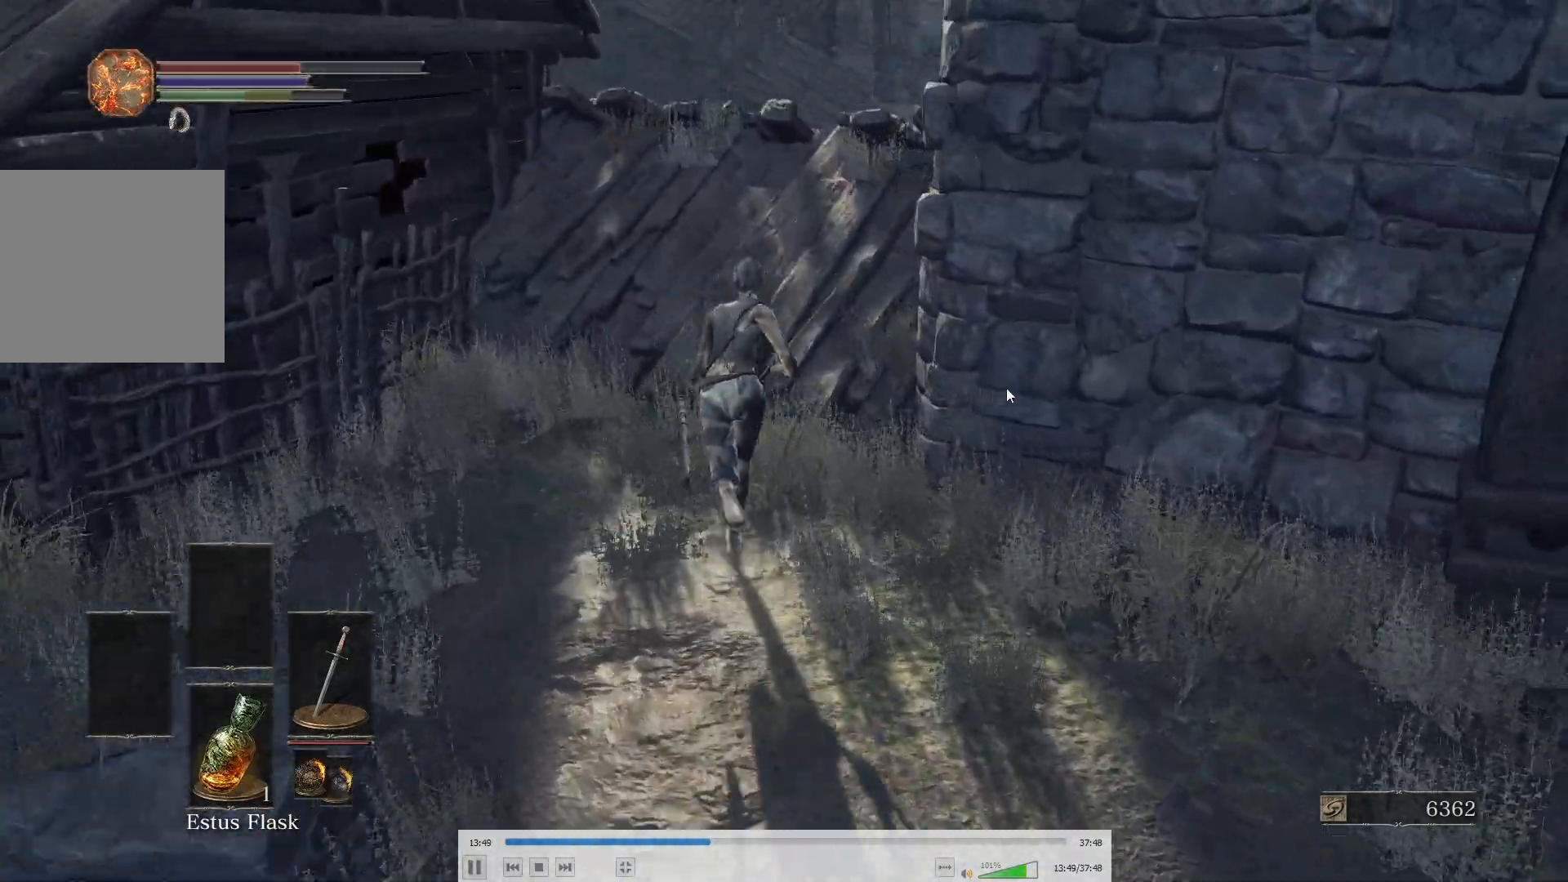
{"buttons": ["B"], "left_stick": "up", "right_stick": "left", "events": [[50, "right_stick", "center"], [433, "right_stick", "left"]]}
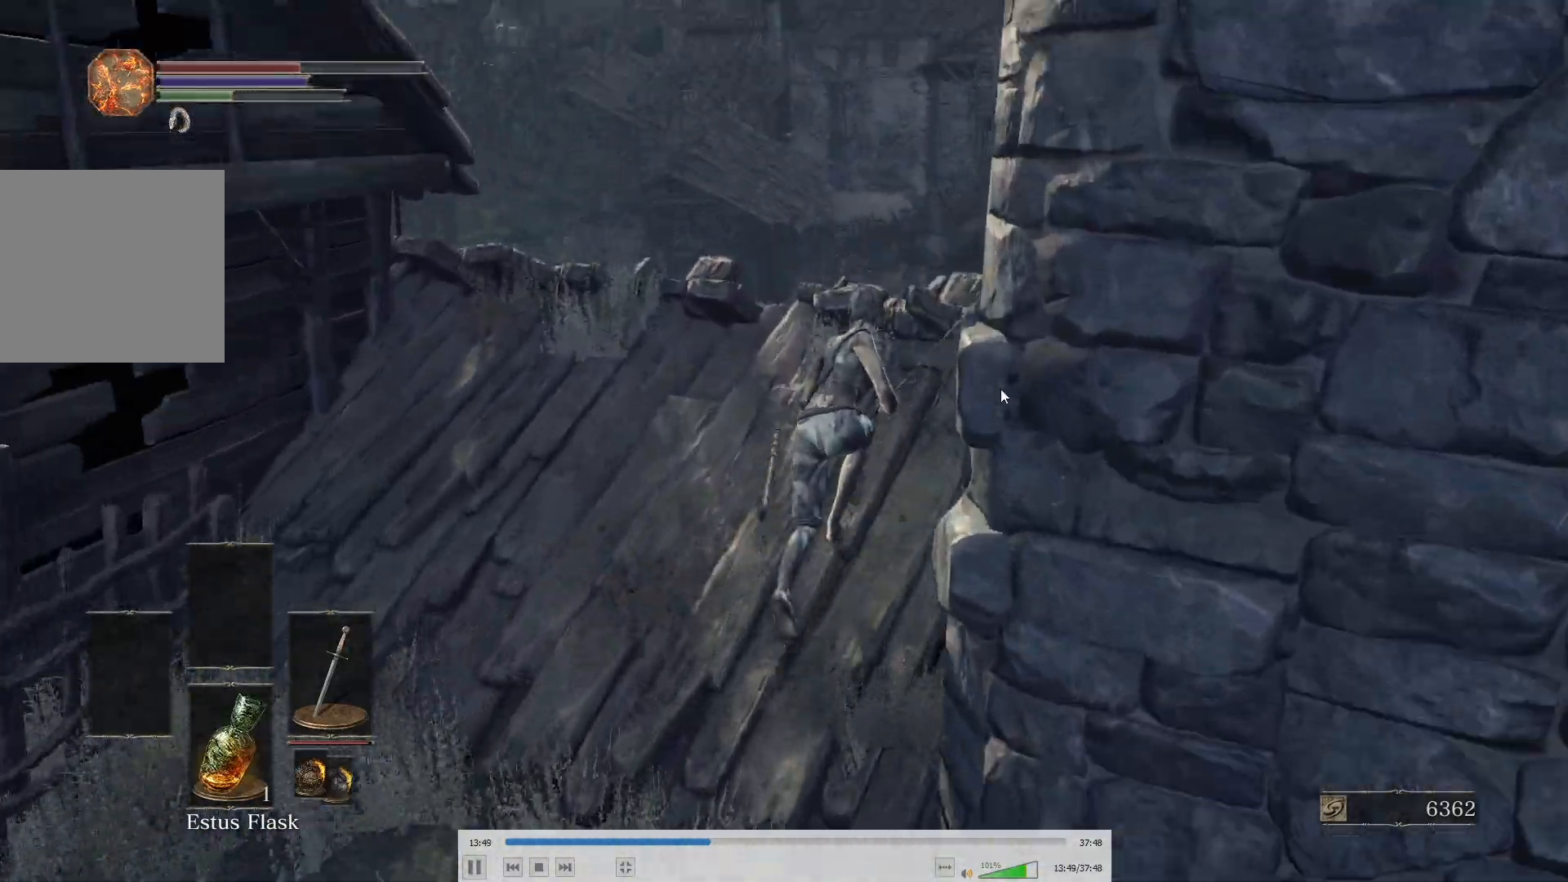
{"buttons": ["B"], "left_stick": "up-right", "right_stick": "center", "events": [[100, "left_stick", "up-right"], [117, "right_stick", "up-left"], [450, "right_stick", "center"]]}
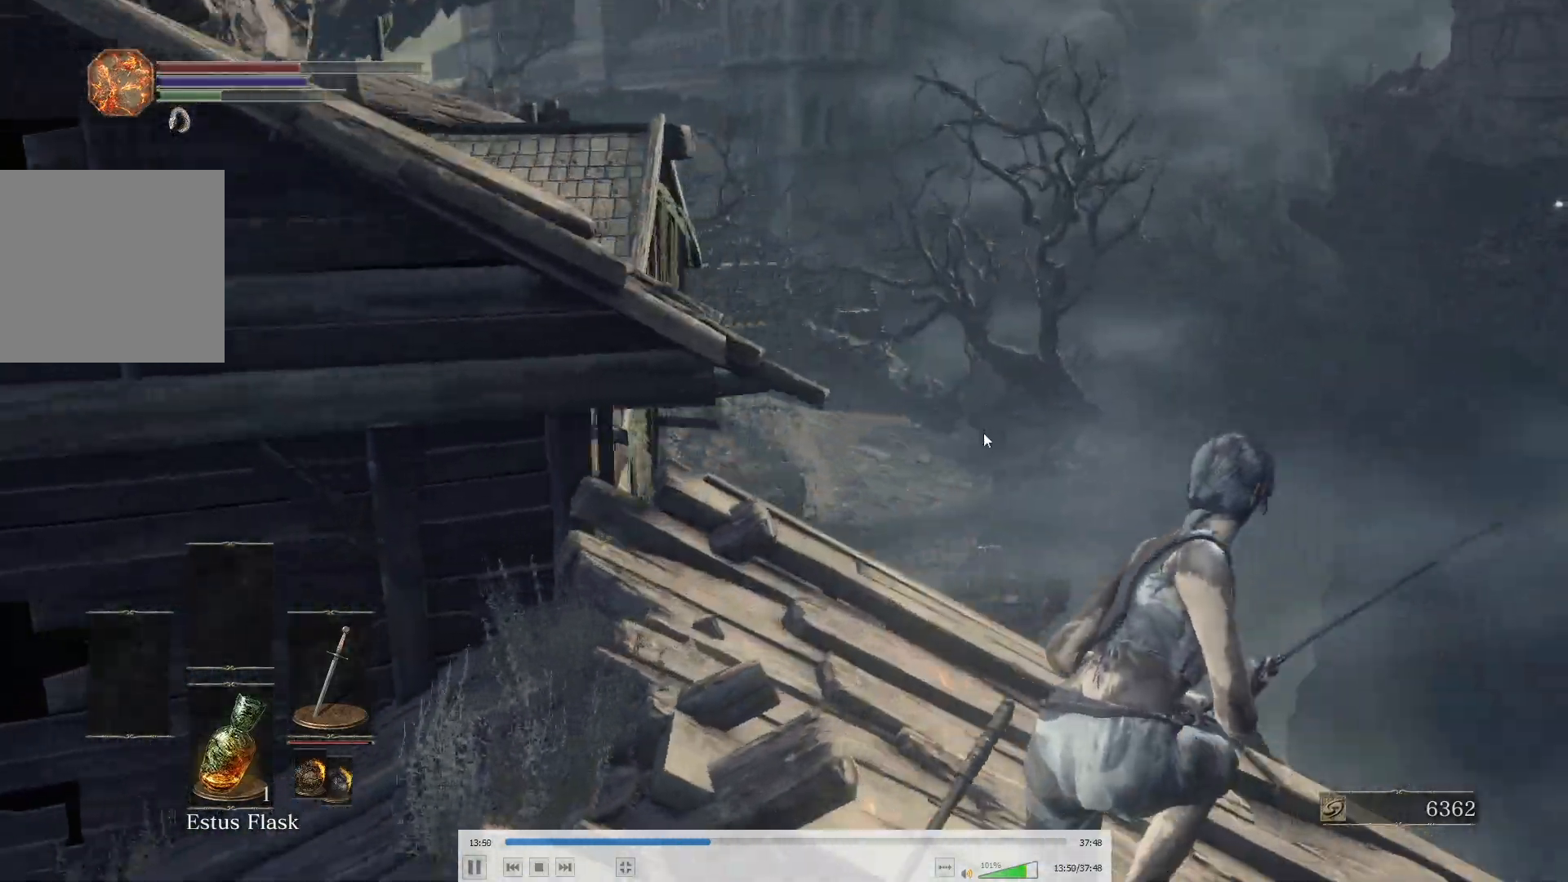
{"buttons": ["B"], "left_stick": "up", "right_stick": "up", "events": [[100, "right_stick", "up-left"], [333, "right_stick", "center"], [400, "left_stick", "up"], [483, "right_stick", "up"]]}
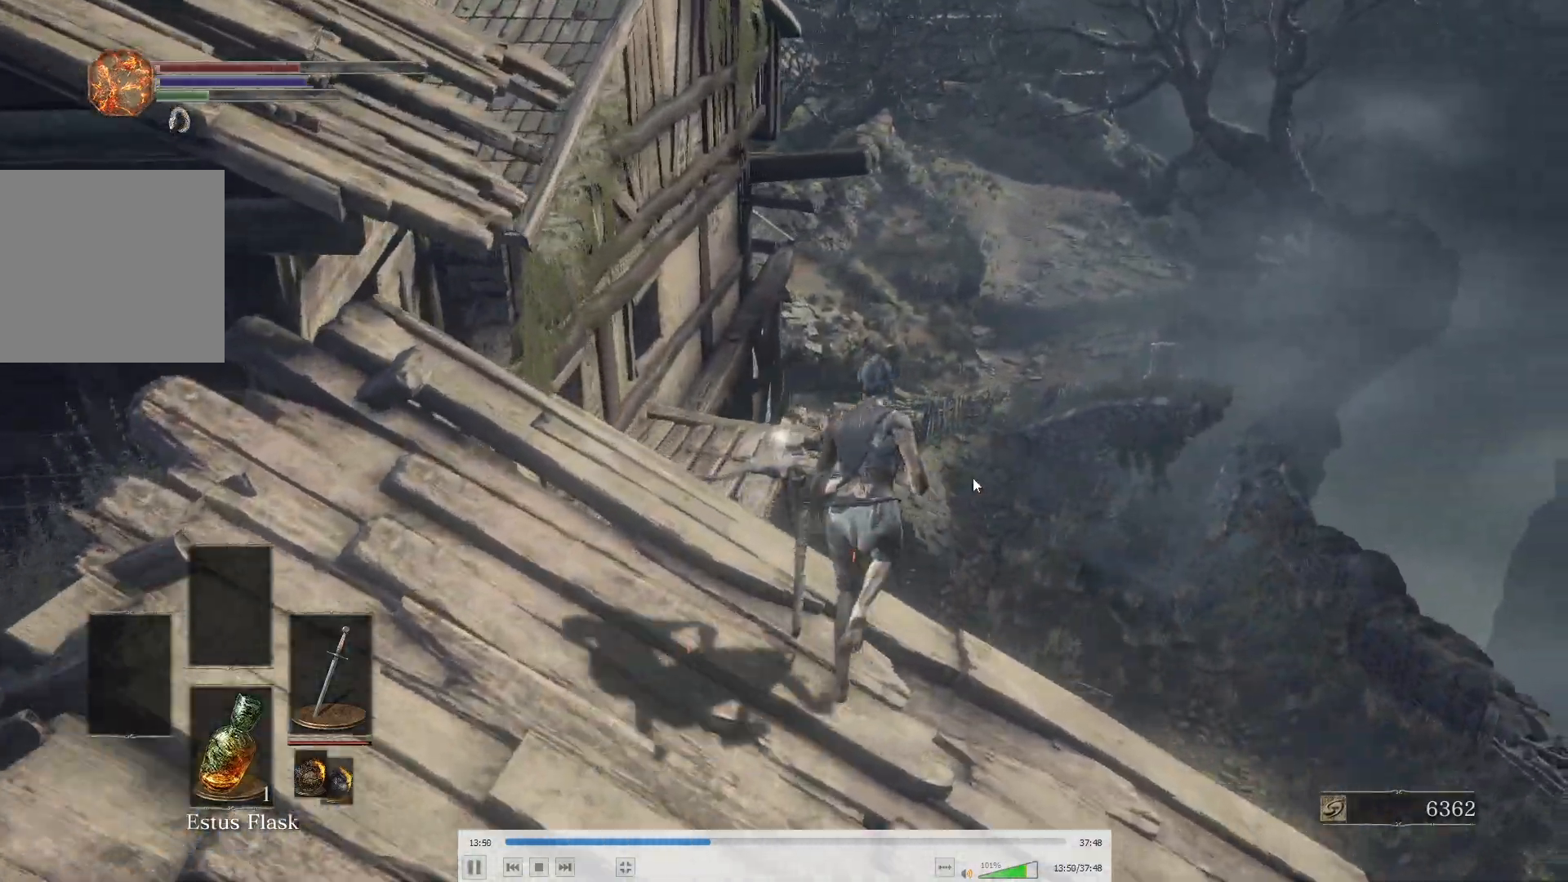
{"buttons": [], "left_stick": "up", "right_stick": "center", "events": [[133, "right_stick", "center"], [333, "B", "up"]]}
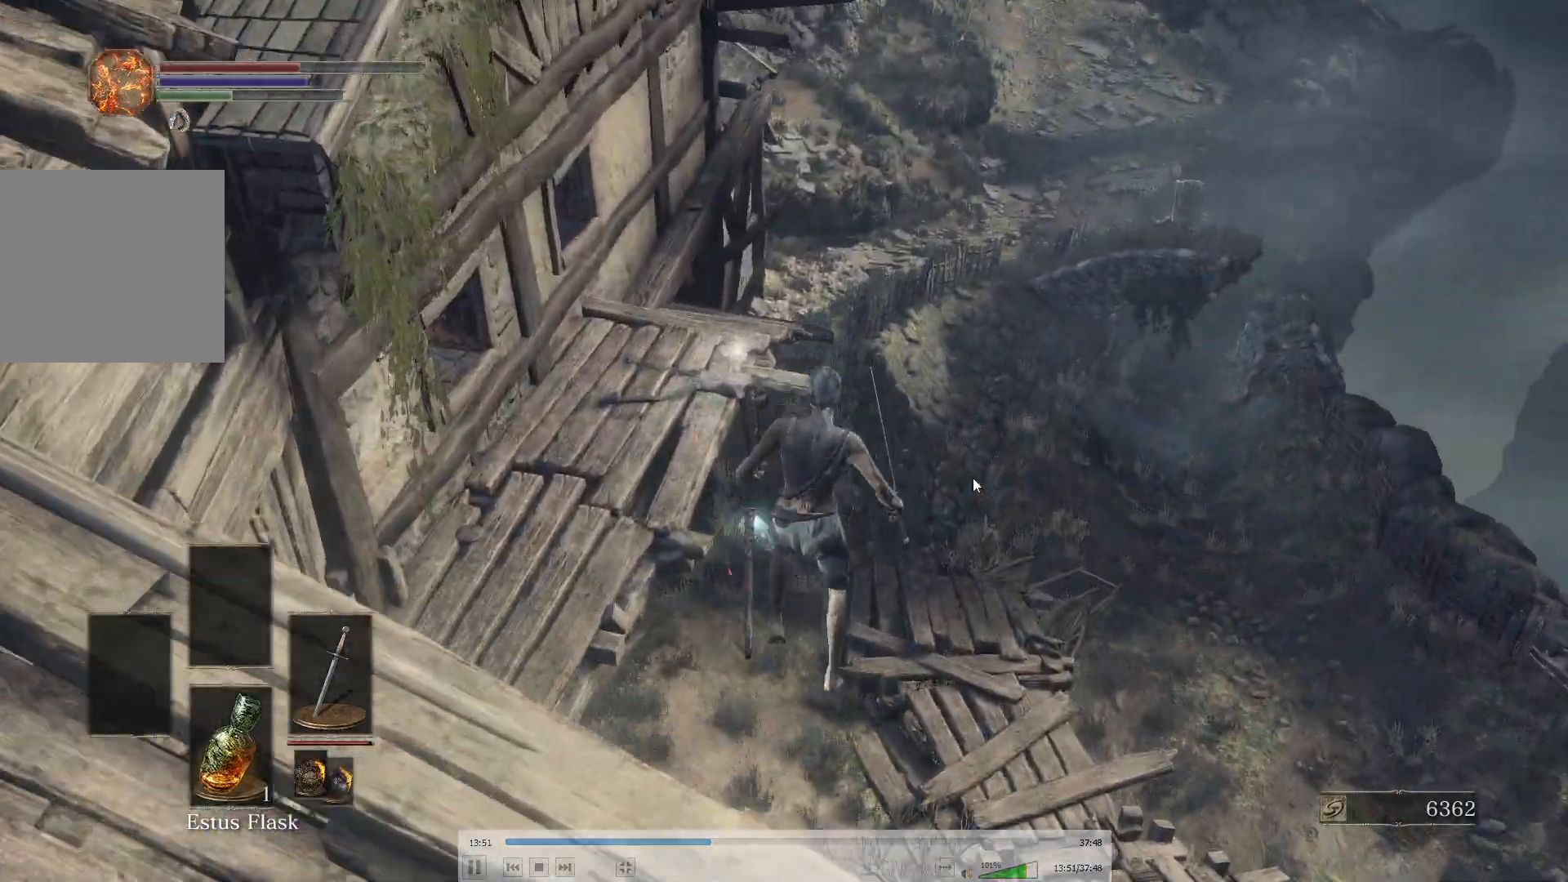
{"buttons": ["B"], "left_stick": "up", "right_stick": "center", "events": [[200, "R3", "down"], [300, "R3", "up"], [450, "B", "down"]]}
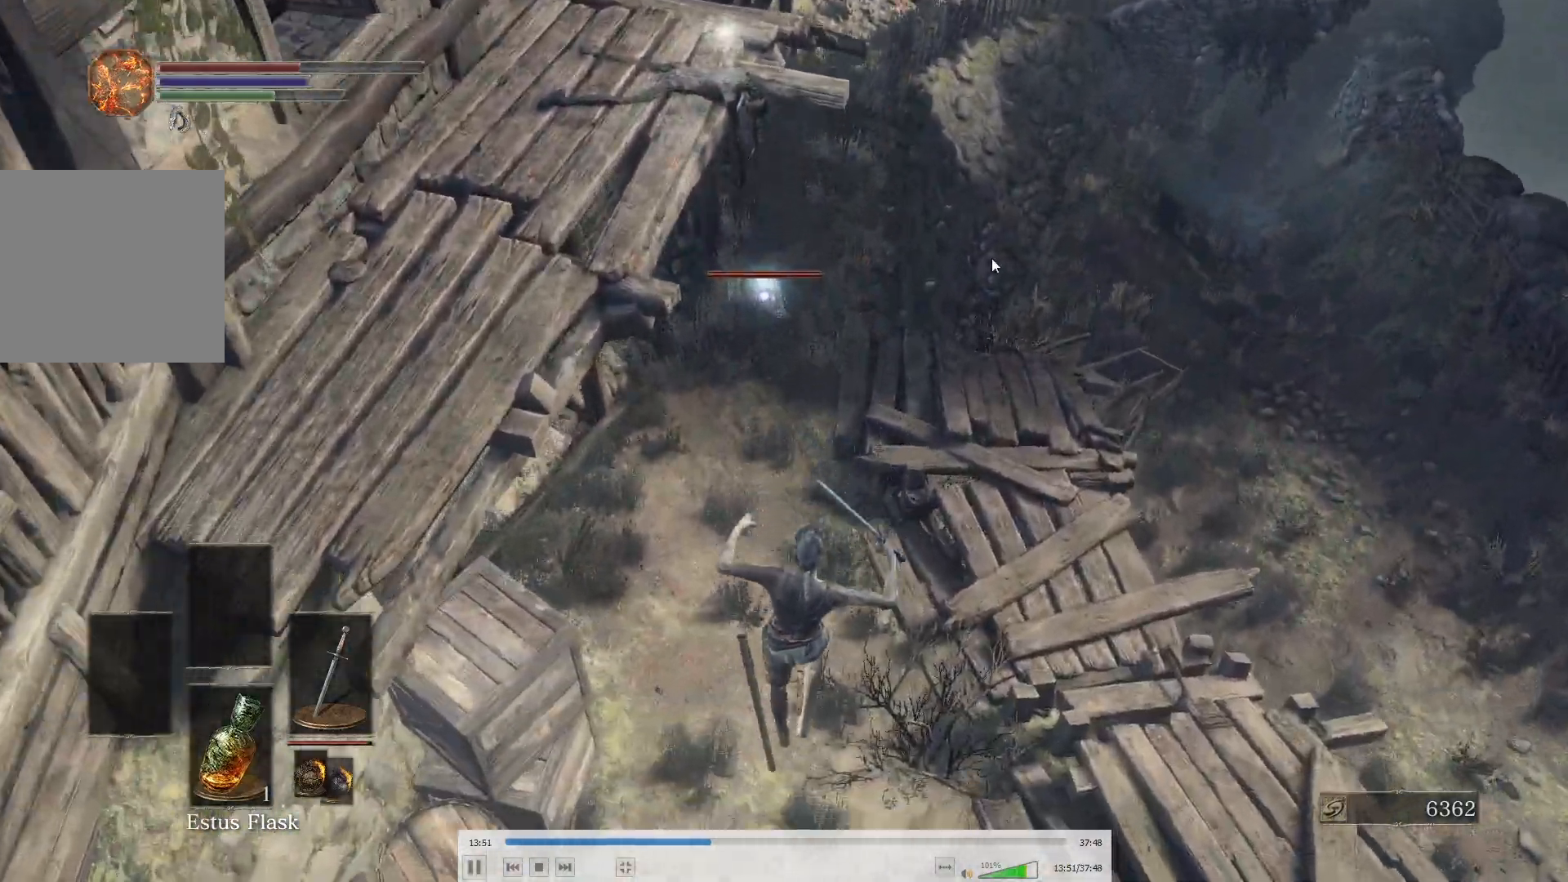
{"buttons": ["B"], "left_stick": "up", "right_stick": "center", "events": [[283, "right_stick", "down"], [367, "right_stick", "center"]]}
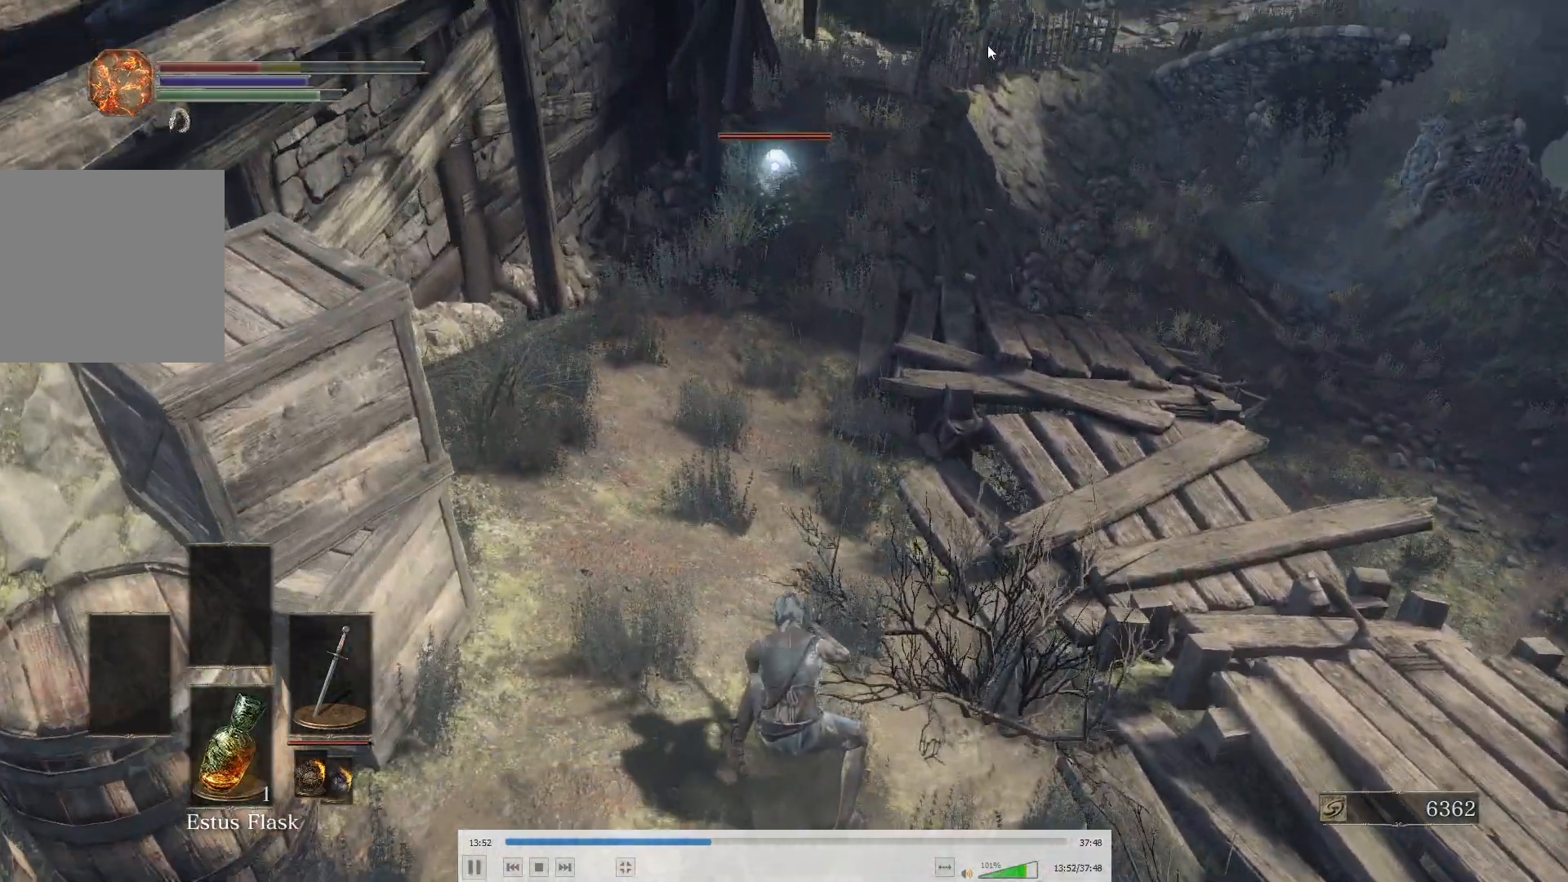
{"buttons": ["B"], "left_stick": "up", "right_stick": "center", "events": [[83, "right_stick", "down"], [183, "right_stick", "center"]]}
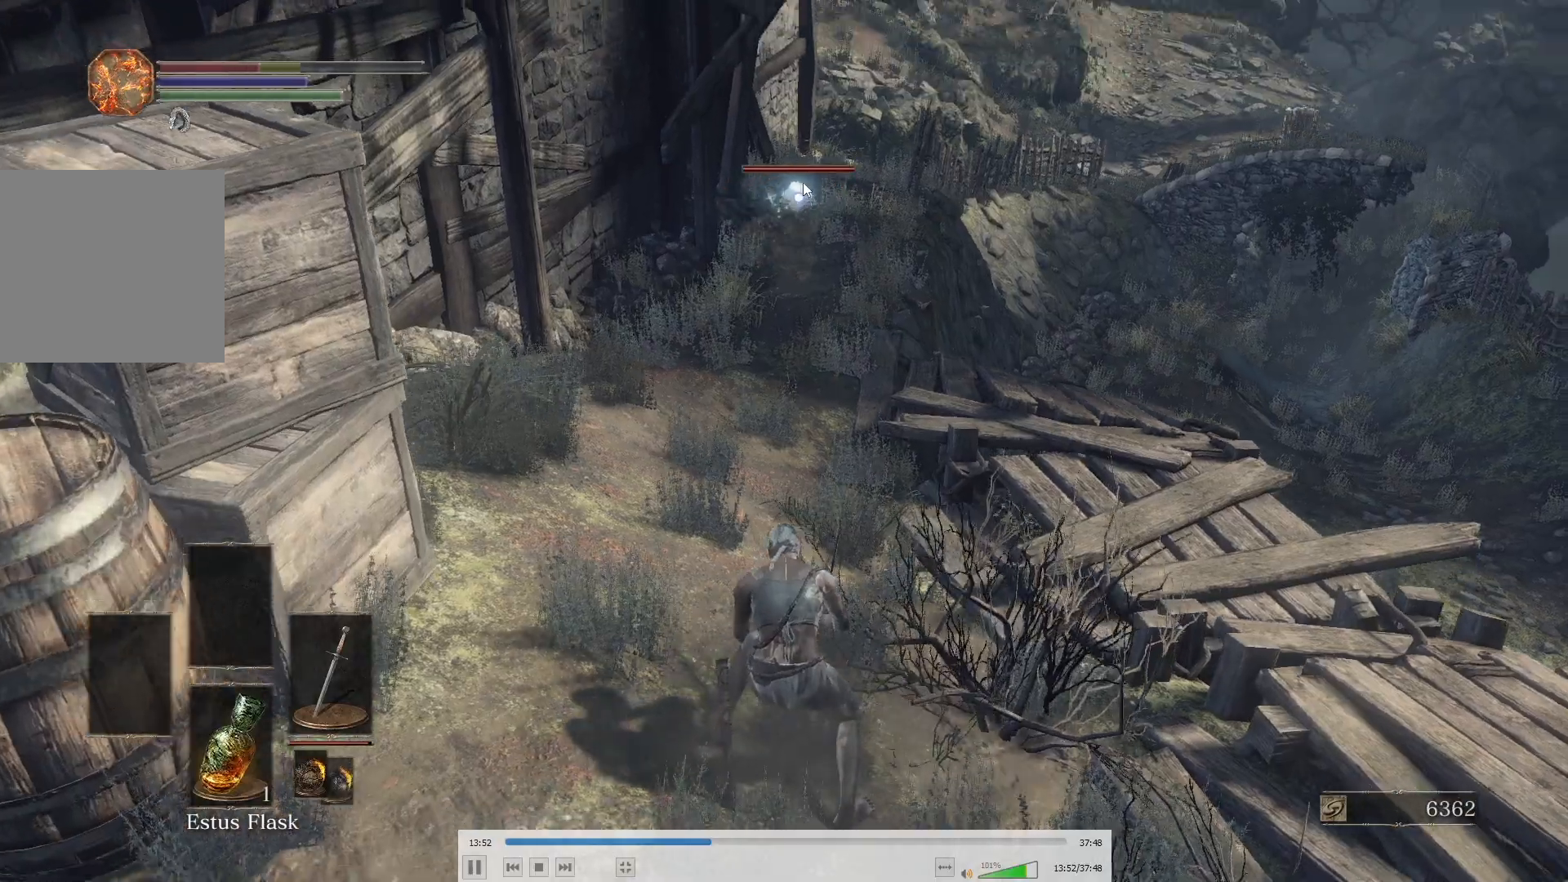
{"buttons": ["B"], "left_stick": "up", "right_stick": "center", "events": []}
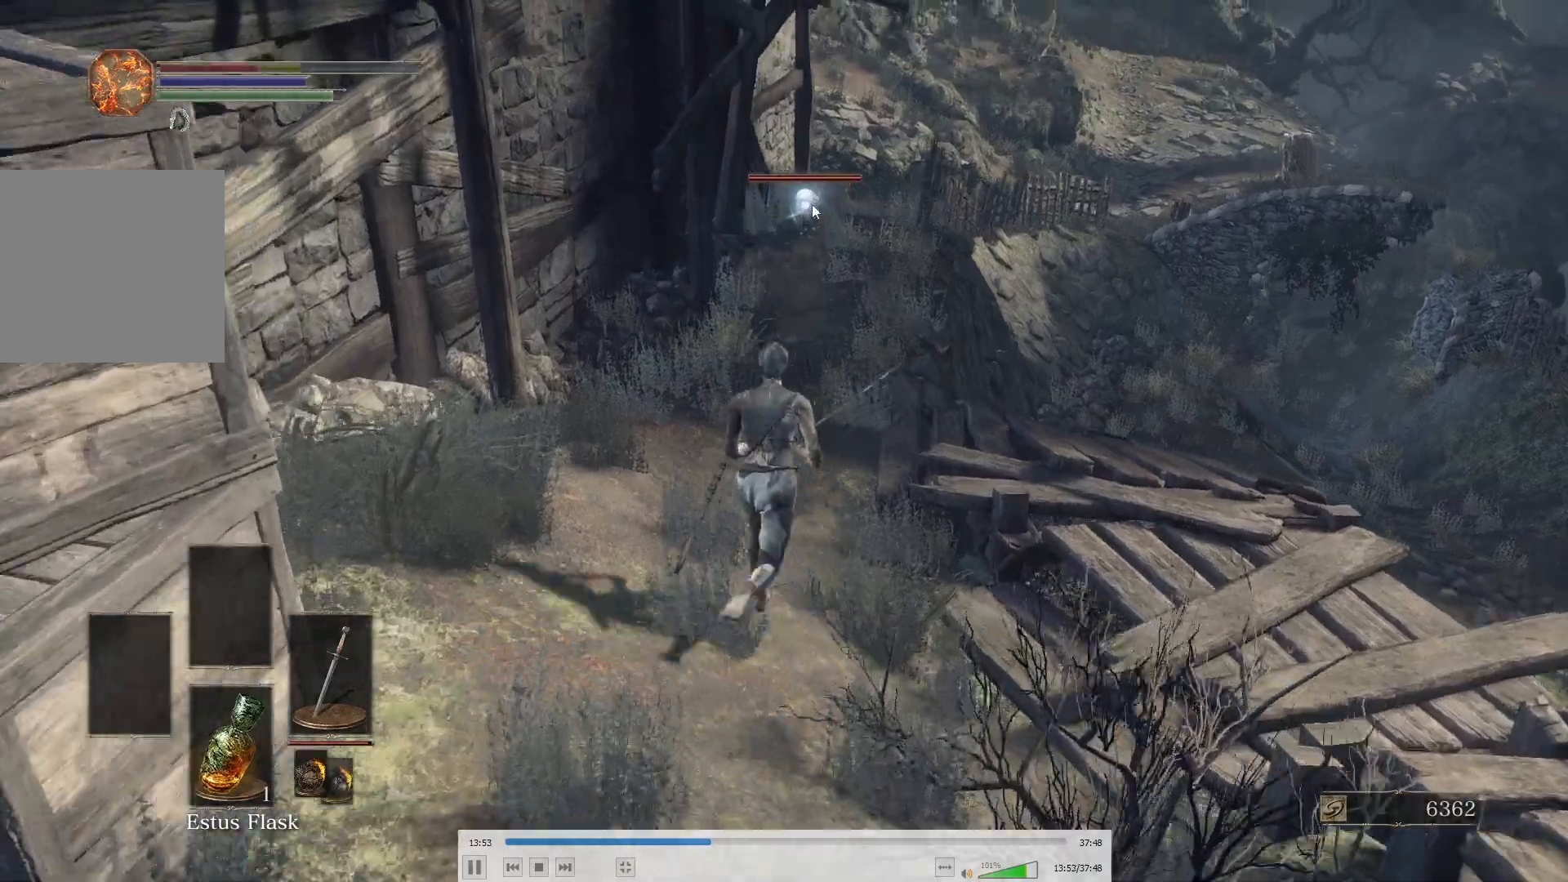
{"buttons": ["B"], "left_stick": "up", "right_stick": "center", "events": []}
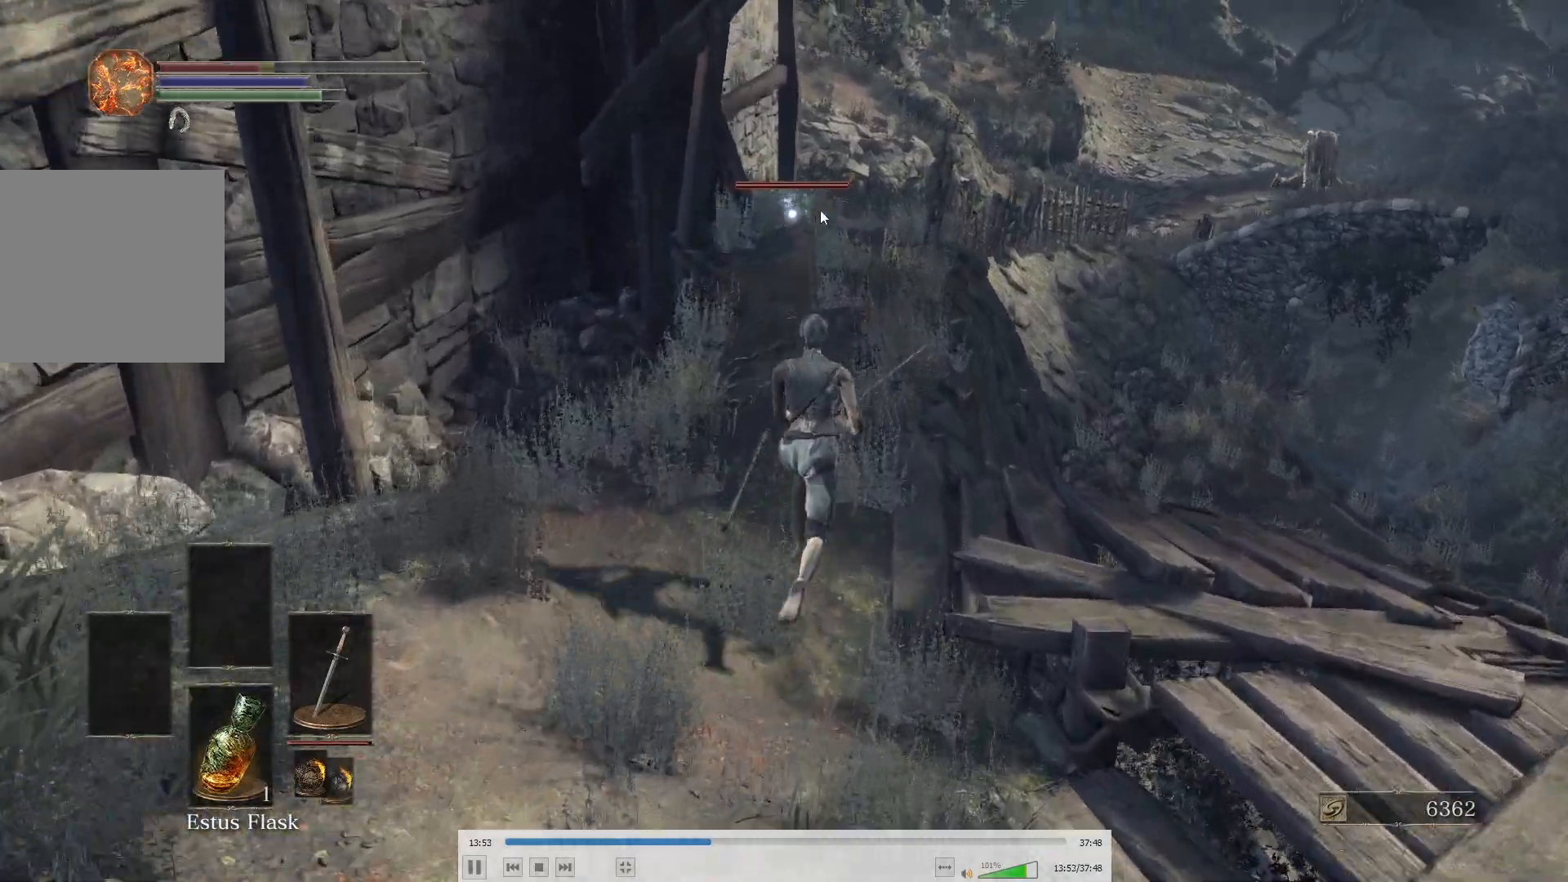
{"buttons": ["B"], "left_stick": "up", "right_stick": "center", "events": [[367, "right_stick", "up"], [500, "right_stick", "center"]]}
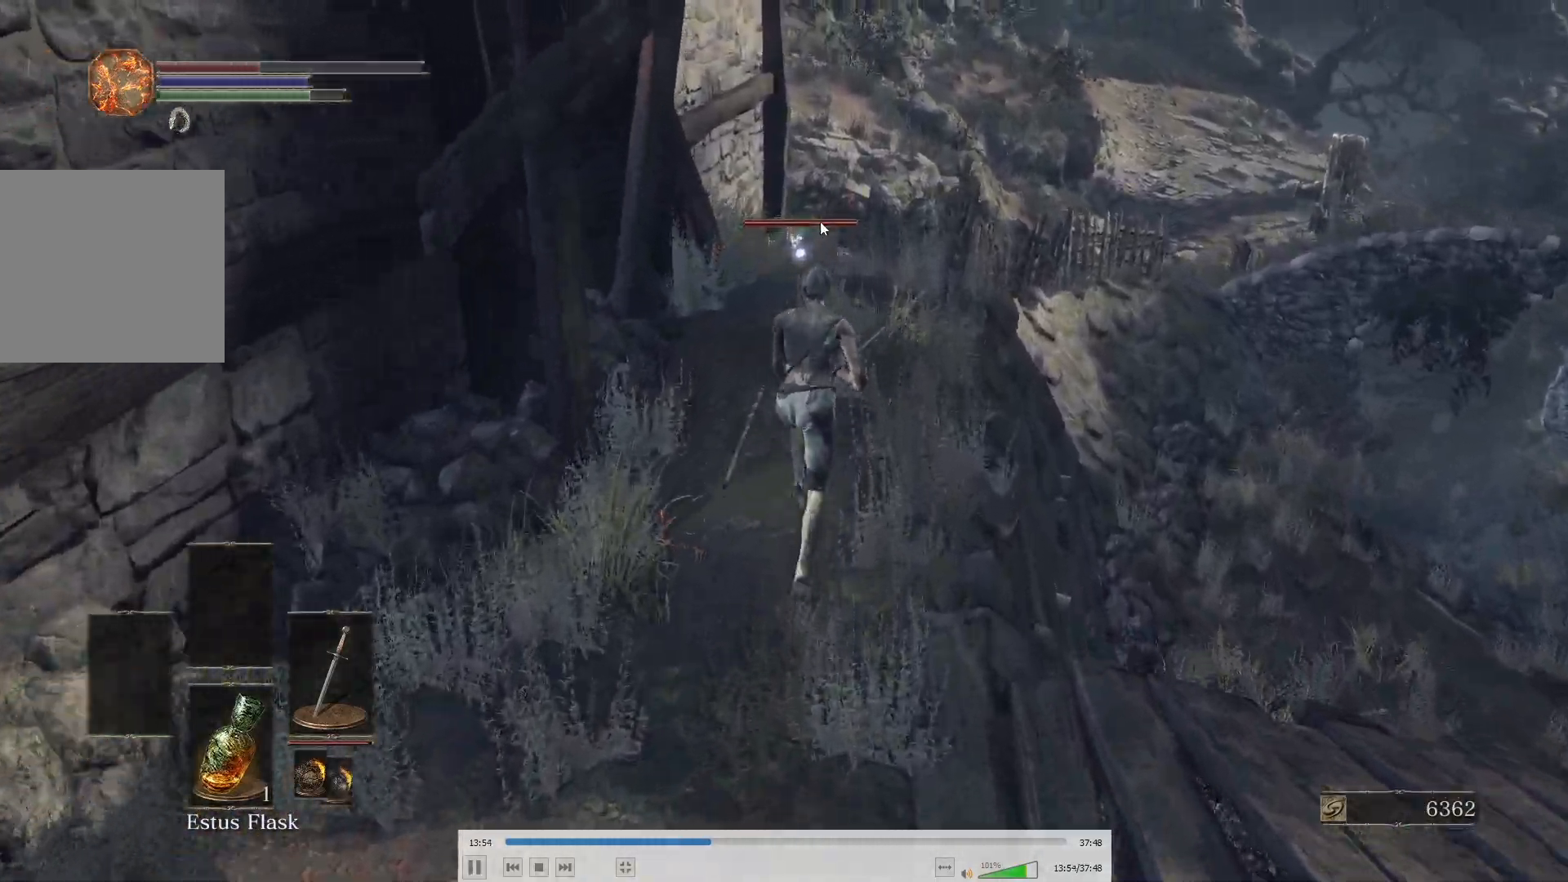
{"buttons": ["B"], "left_stick": "up", "right_stick": "center", "events": []}
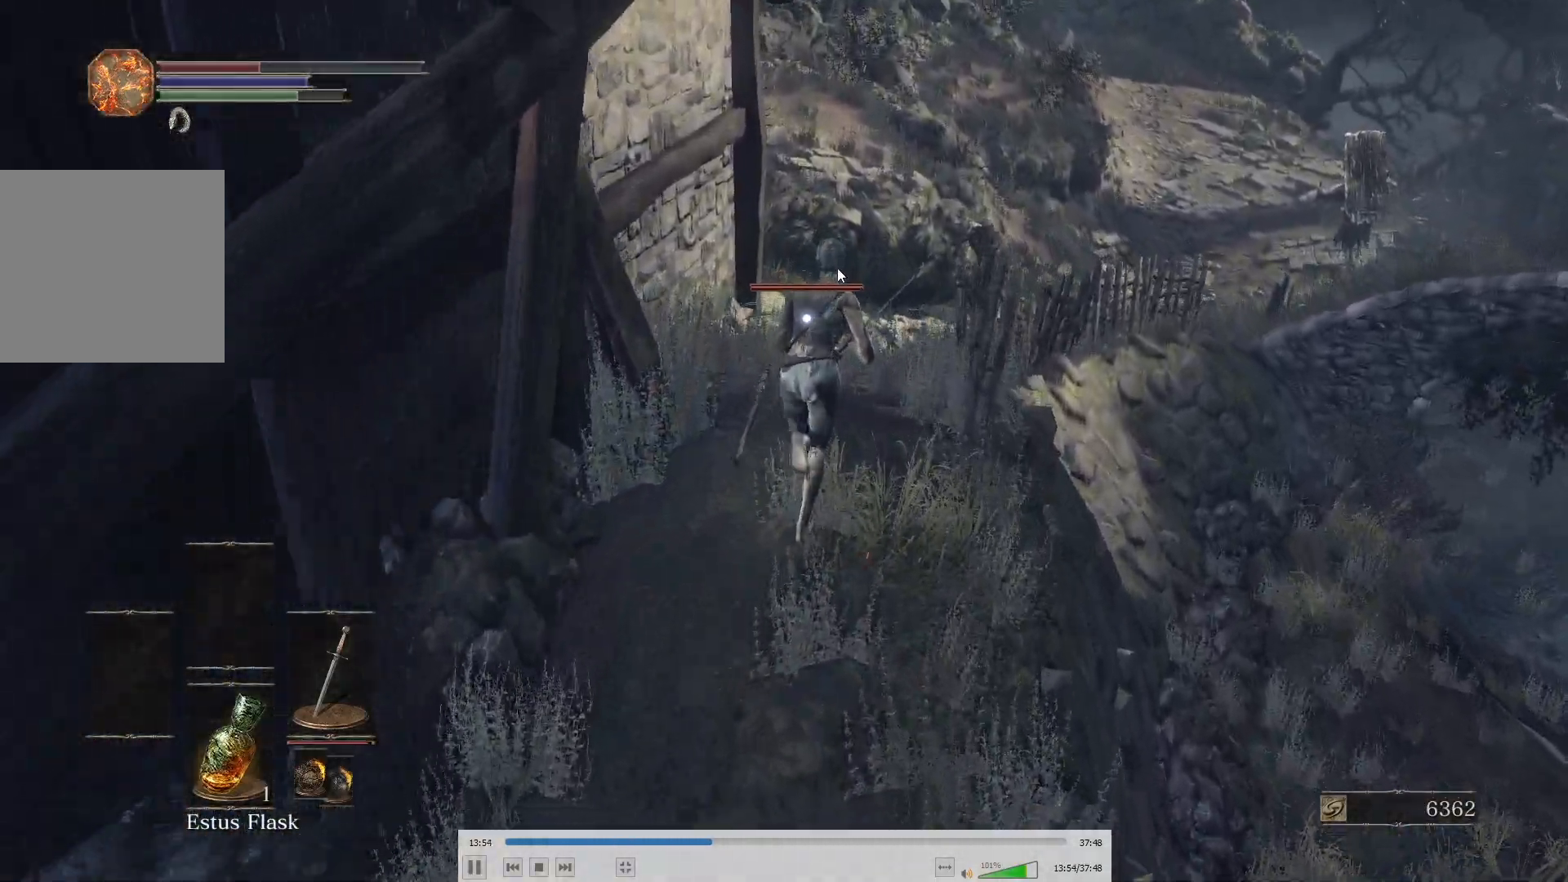
{"buttons": ["B"], "left_stick": "up", "right_stick": "center", "events": []}
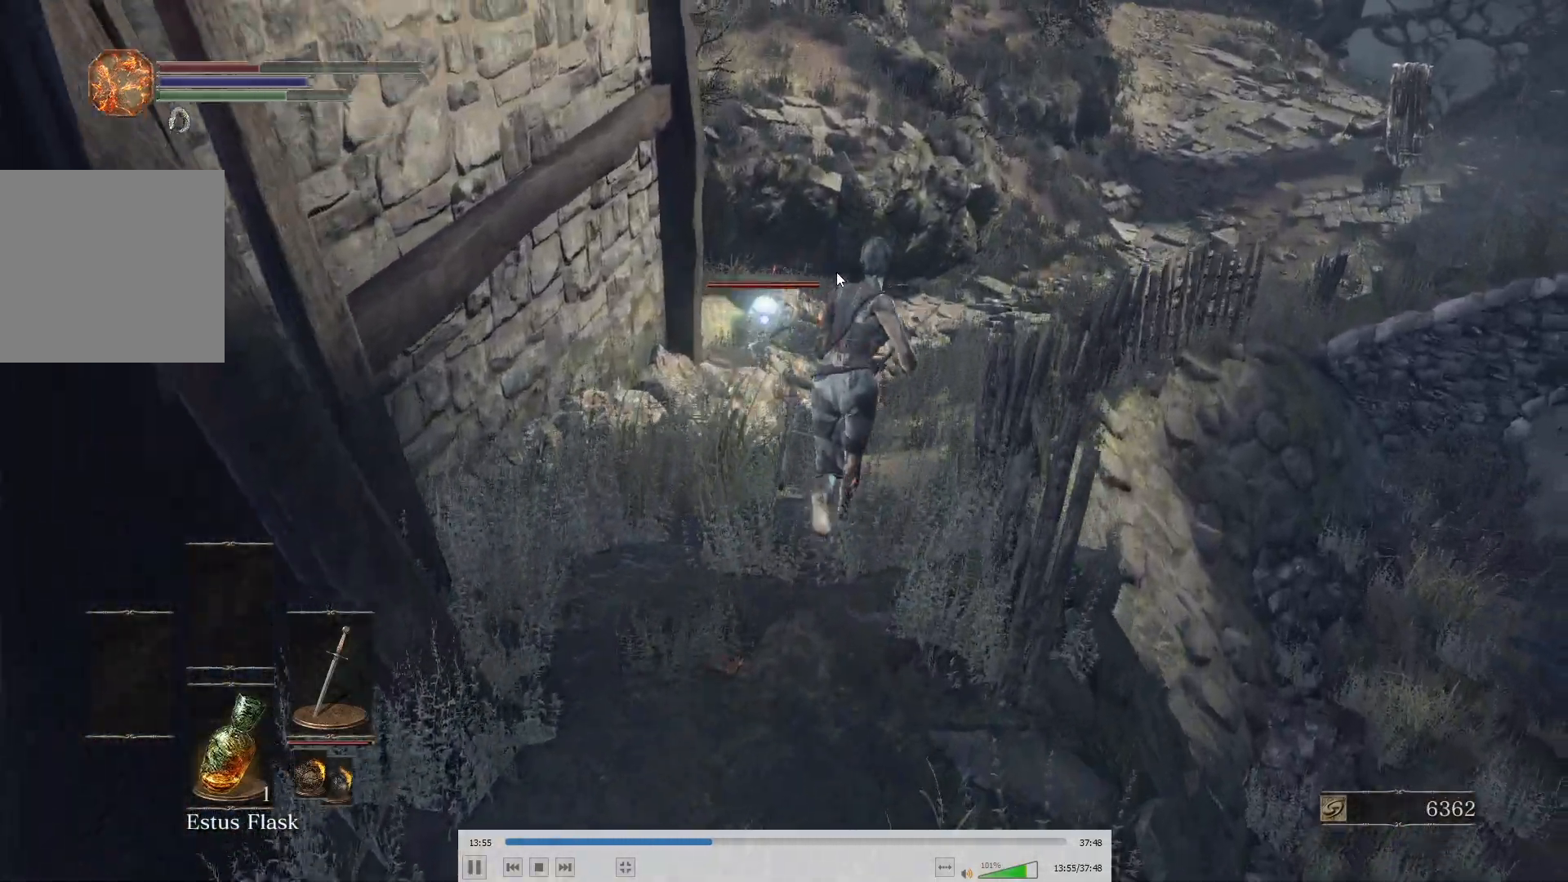
{"buttons": ["B"], "left_stick": "up", "right_stick": "center", "events": []}
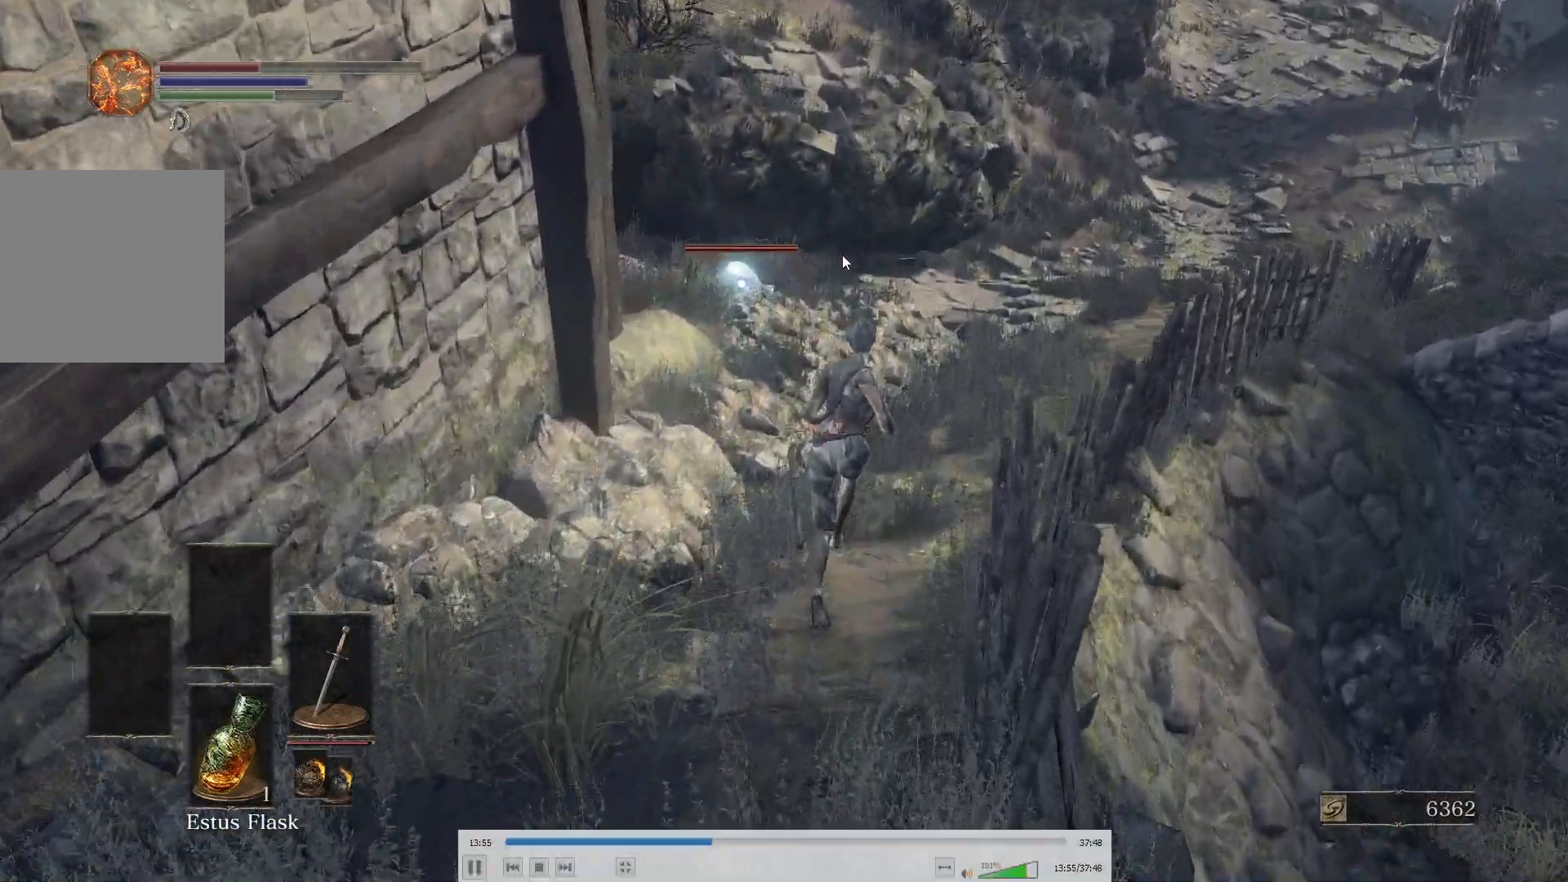
{"buttons": ["B"], "left_stick": "up", "right_stick": "center", "events": []}
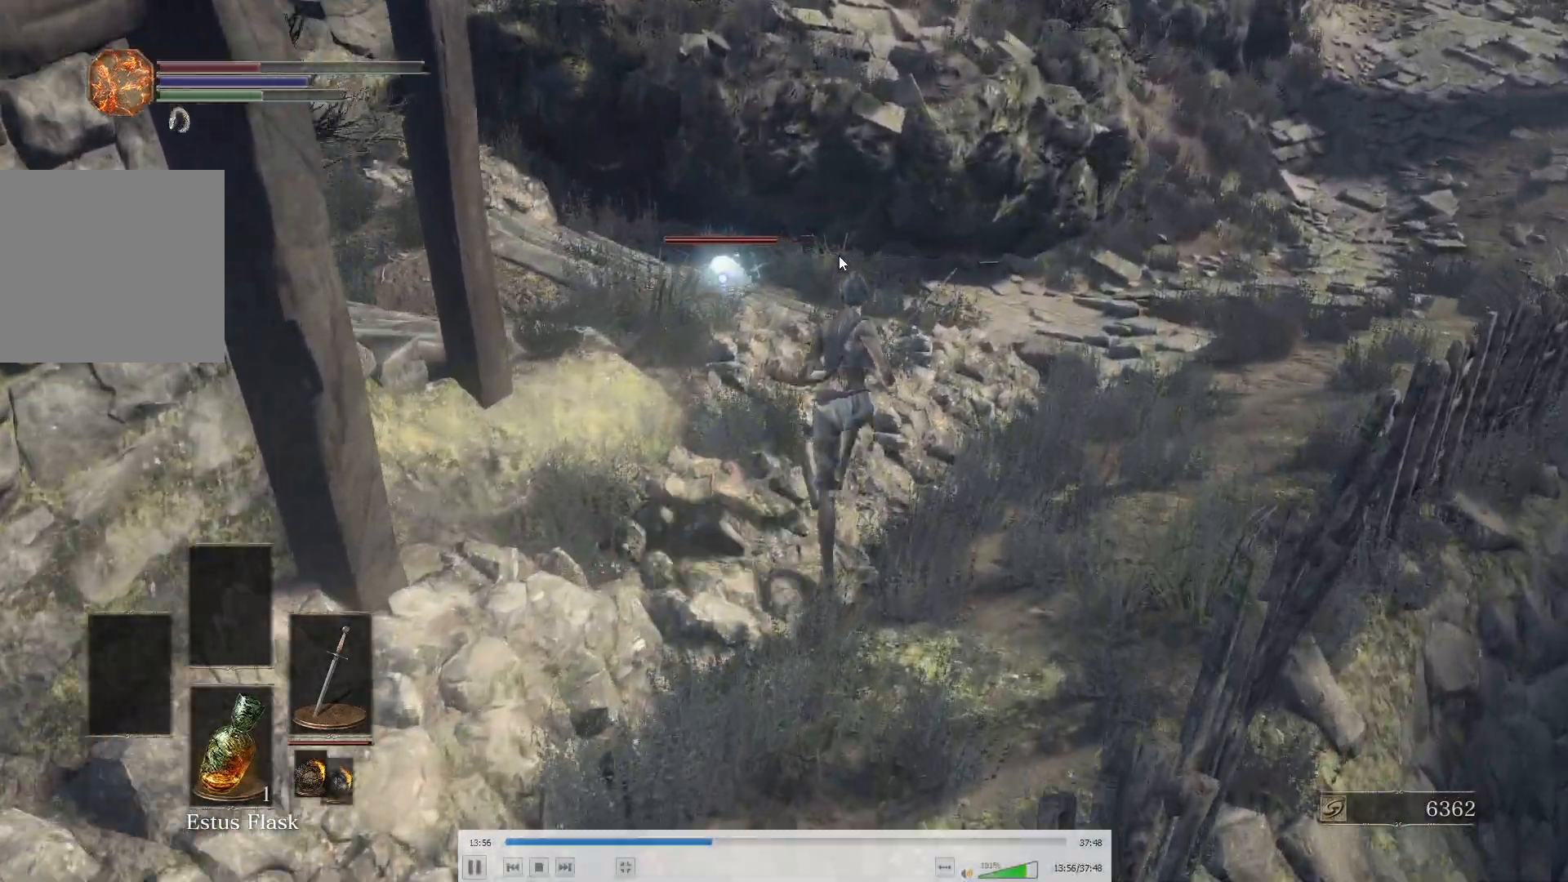
{"buttons": ["B"], "left_stick": "up", "right_stick": "center", "events": []}
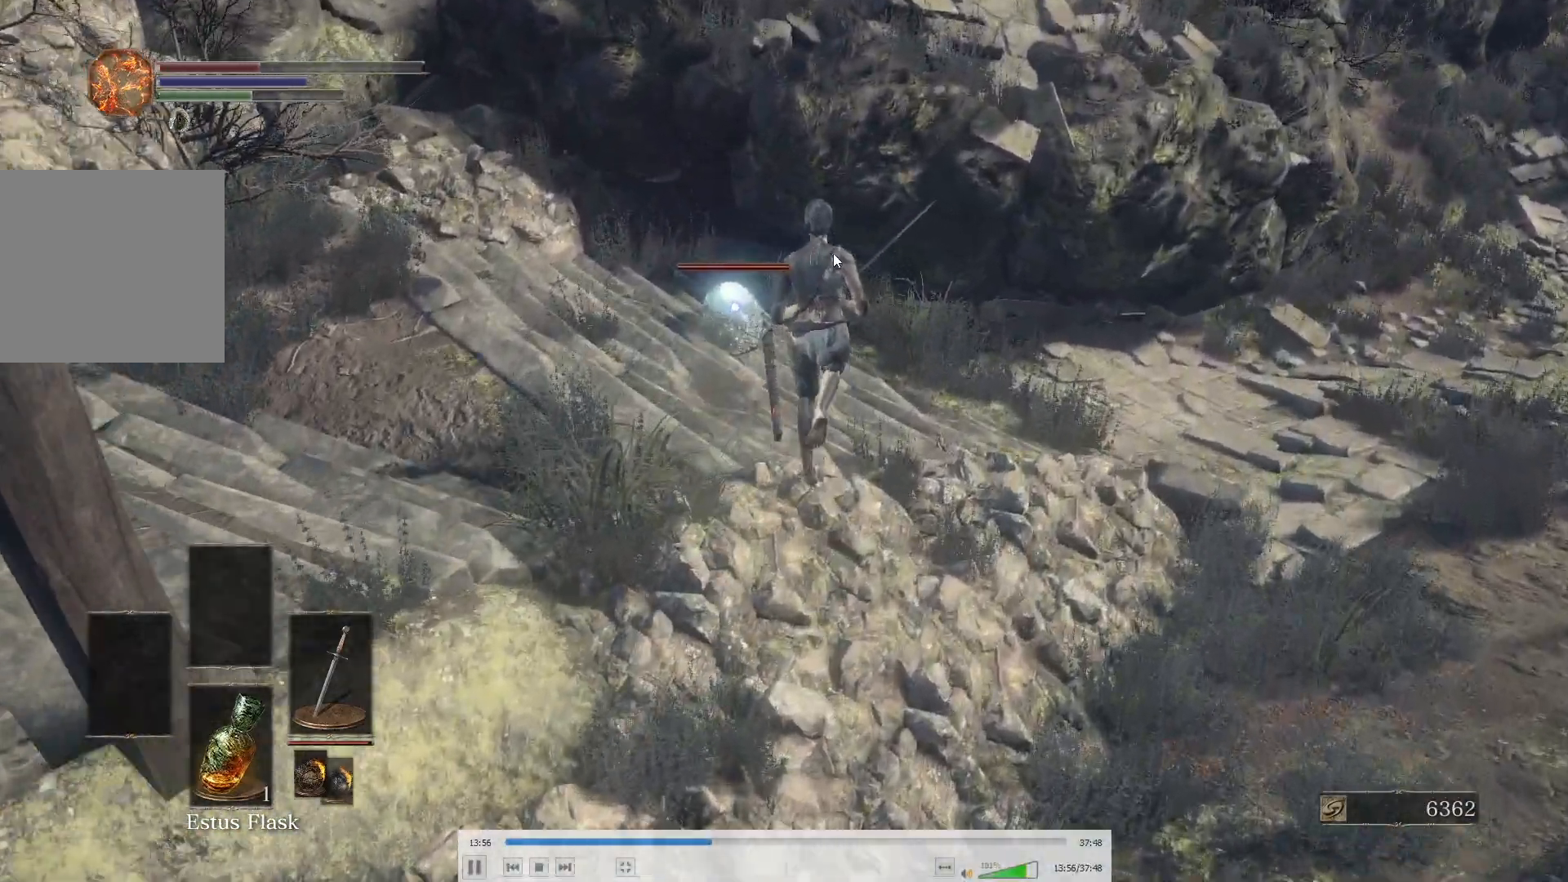
{"buttons": [], "left_stick": "up", "right_stick": "center", "events": [[100, "B", "up"]]}
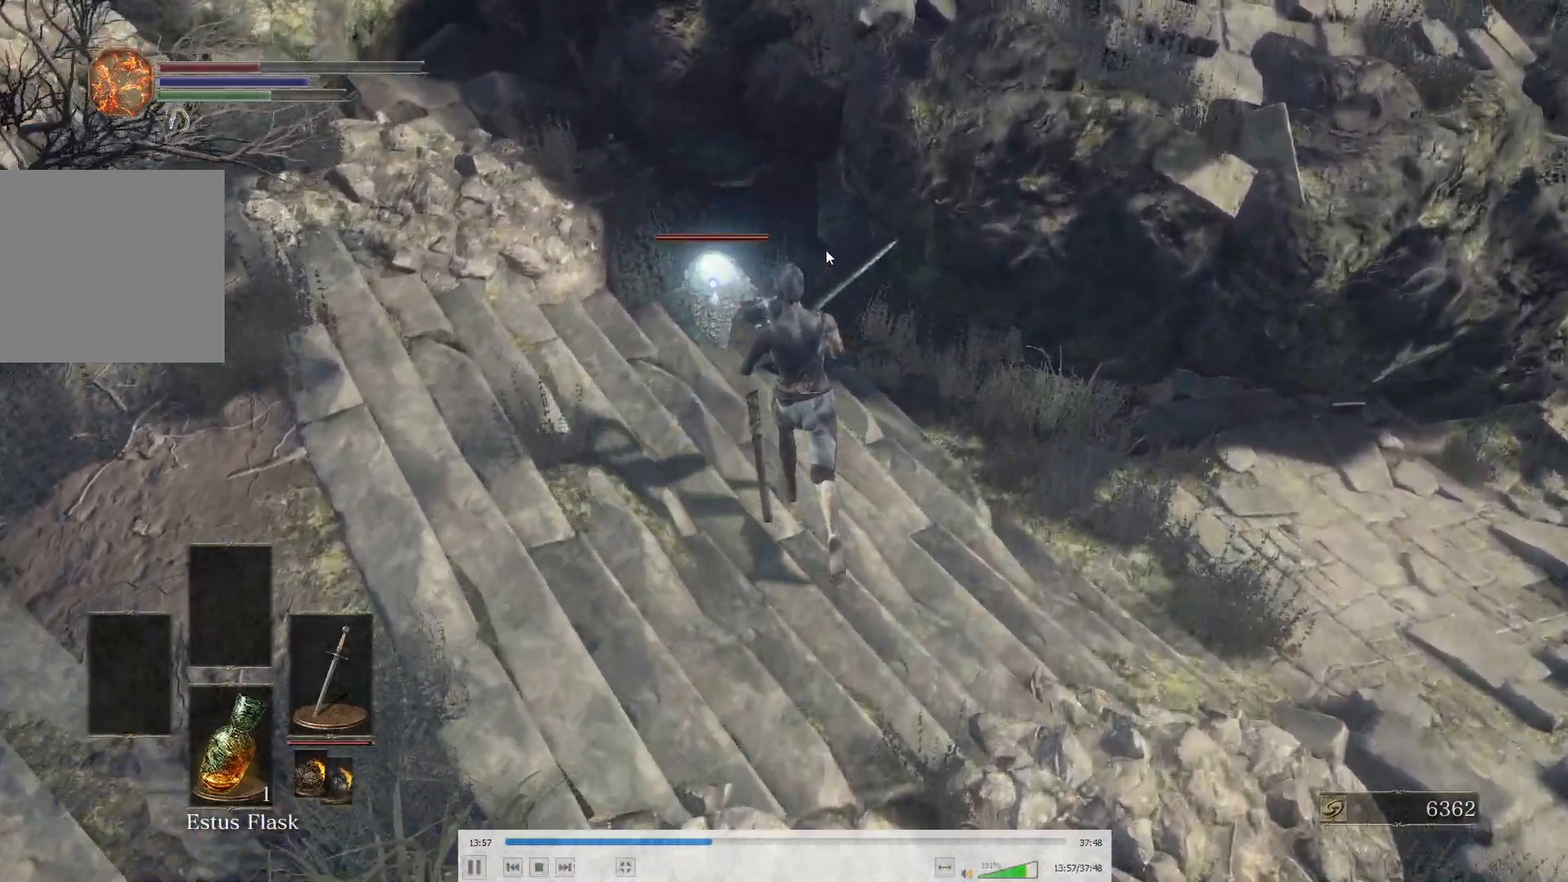
{"buttons": ["R2"], "left_stick": "up", "right_stick": "center", "events": [[33, "R2", "down"]]}
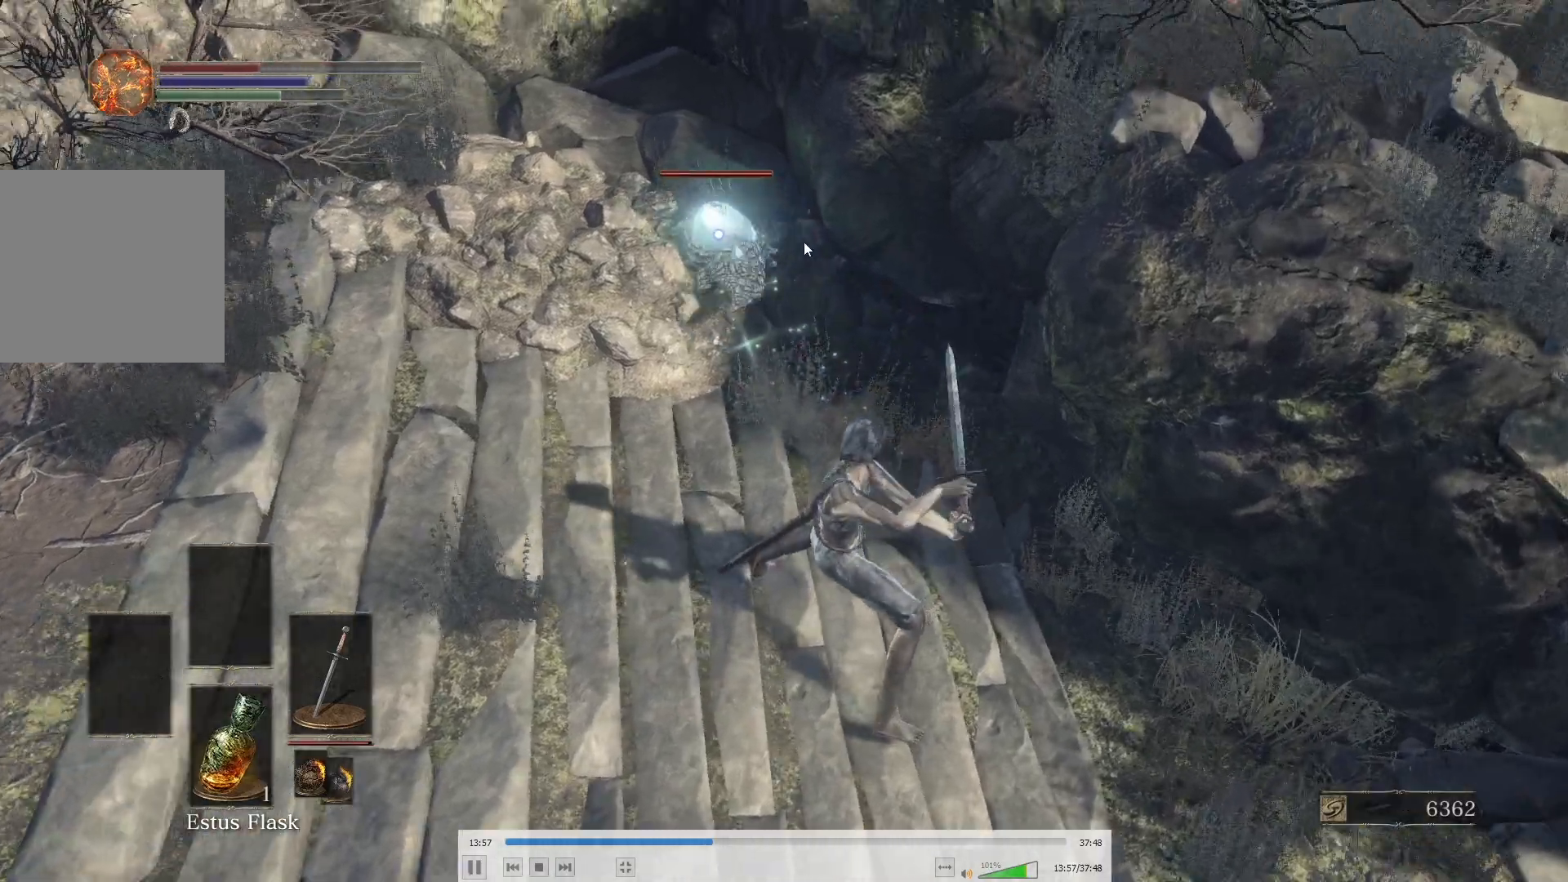
{"buttons": ["R2"], "left_stick": "up", "right_stick": "center", "events": []}
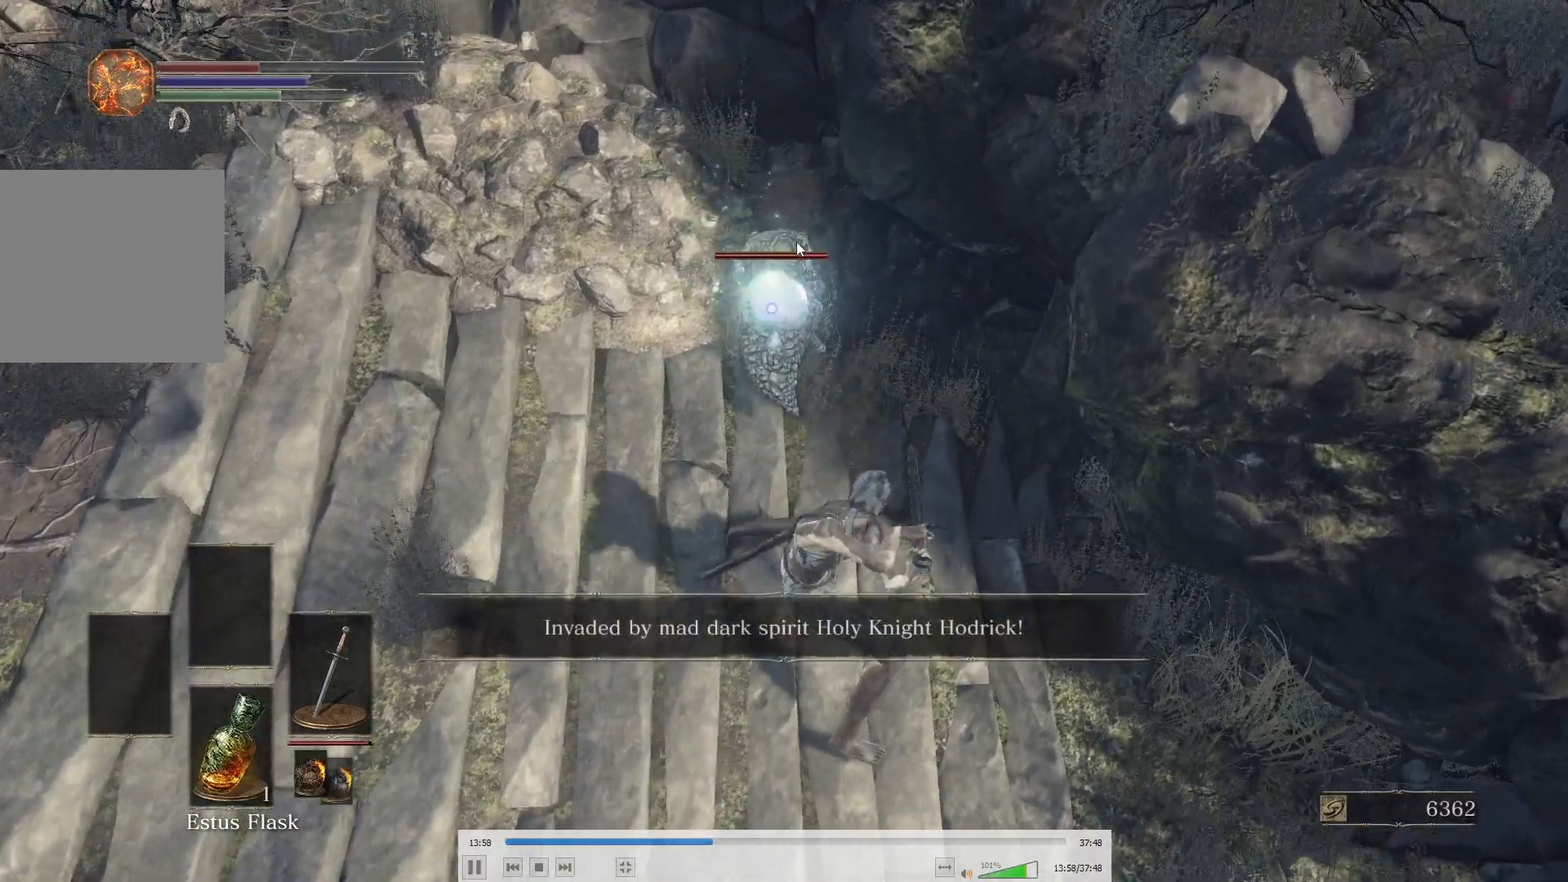
{"buttons": ["R2"], "left_stick": "up", "right_stick": "center", "events": [[350, "R2", "up"], [467, "R2", "down"]]}
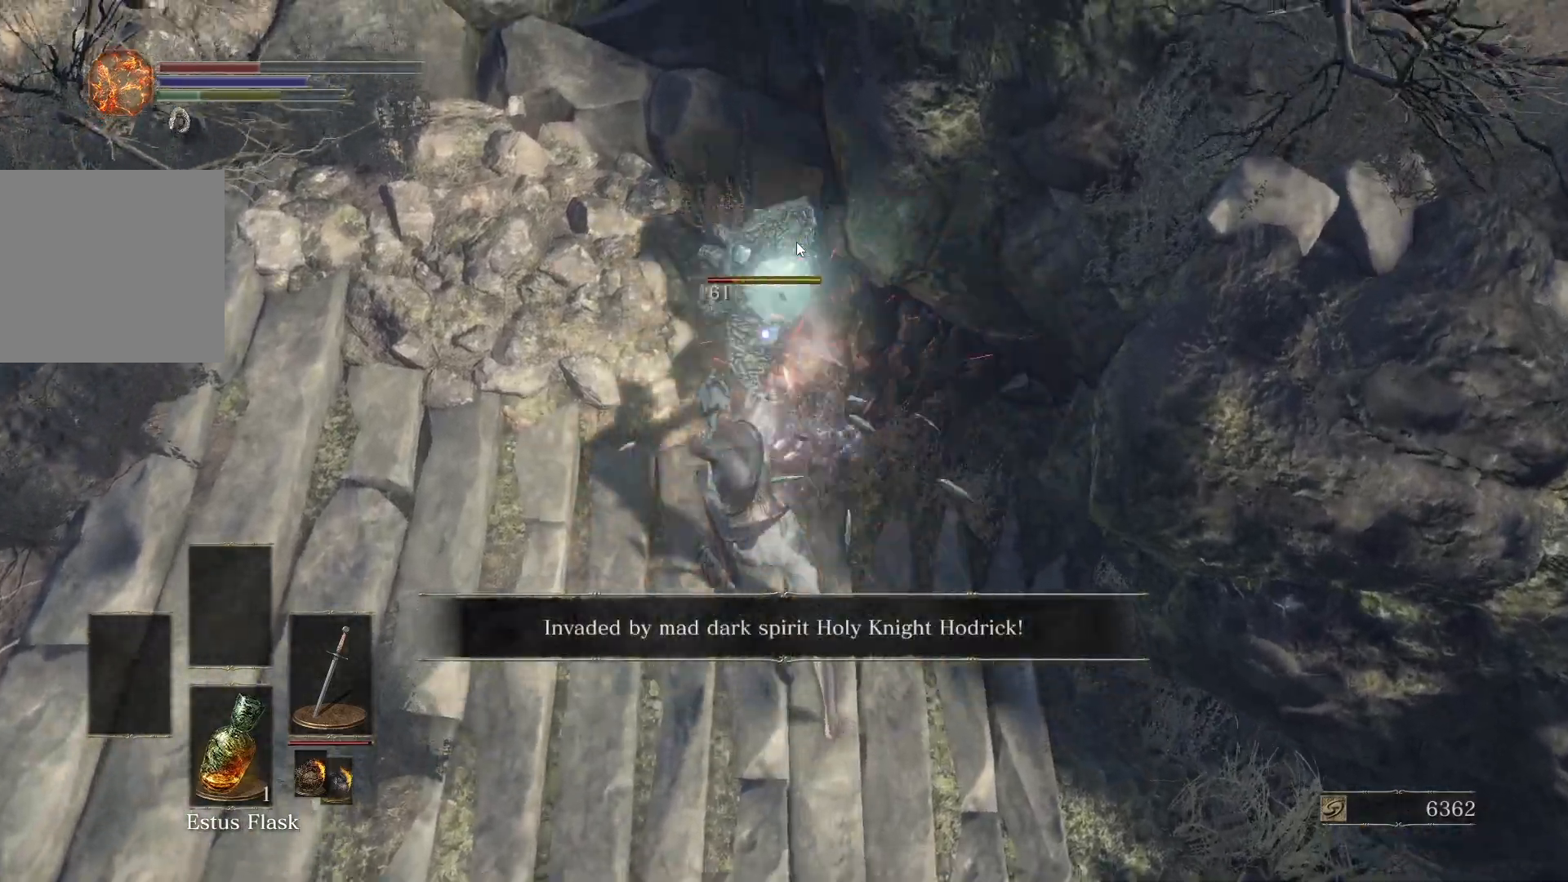
{"buttons": [], "left_stick": "up", "right_stick": "center", "events": [[167, "R2", "up"]]}